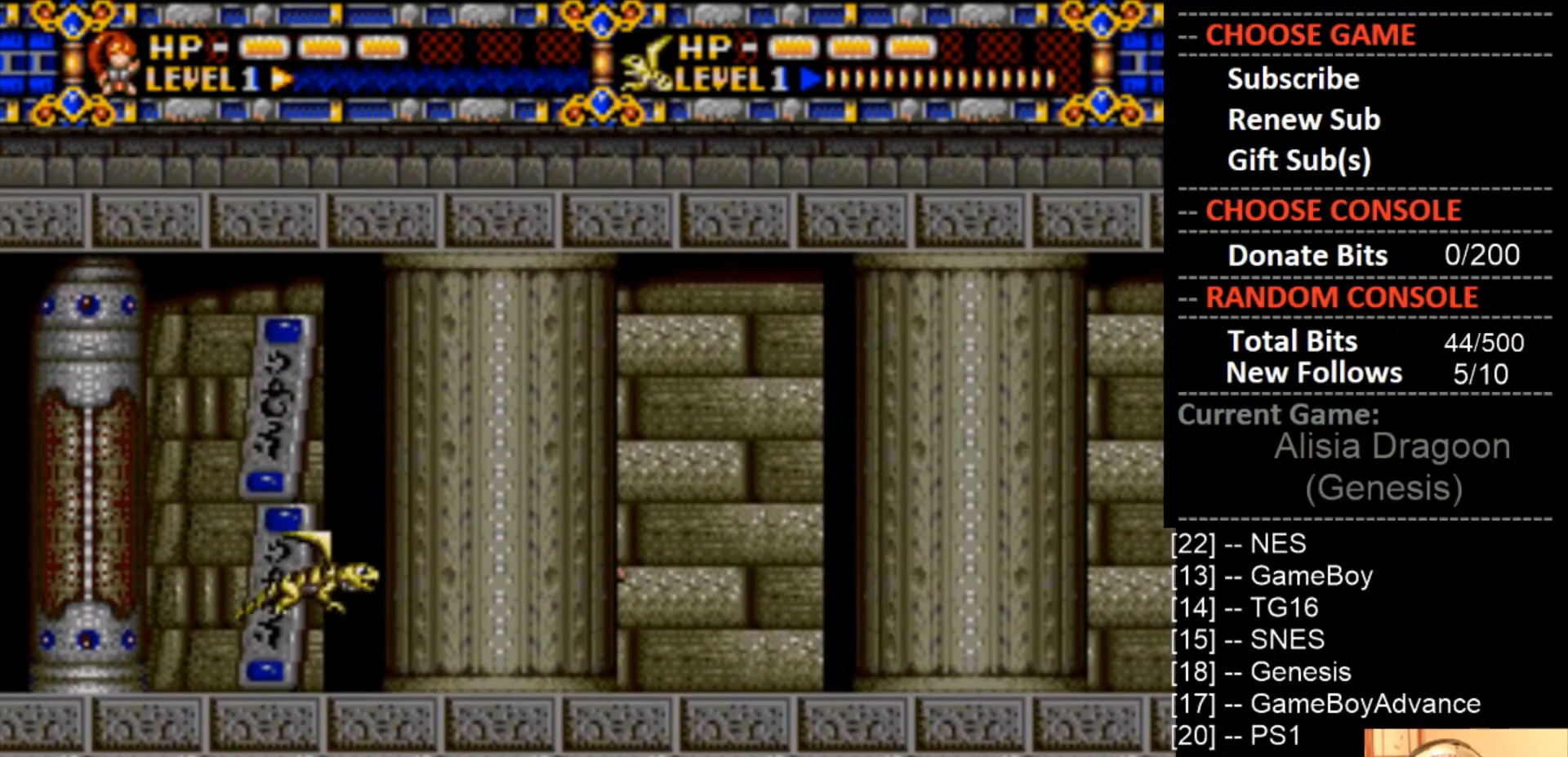
Gameplay with a controller (PlayStation layout); each line is a JSON object with the inputs held at the frame after it. "events" lists button and stick changes between this image and that frame as [ms after this image, input, new state], when the widget could be followed in between. Not read: left_stick right_stick.
{"buttons": ["CIRCLE", "DPAD_RIGHT"], "events": [[333, "CIRCLE", "down"]]}
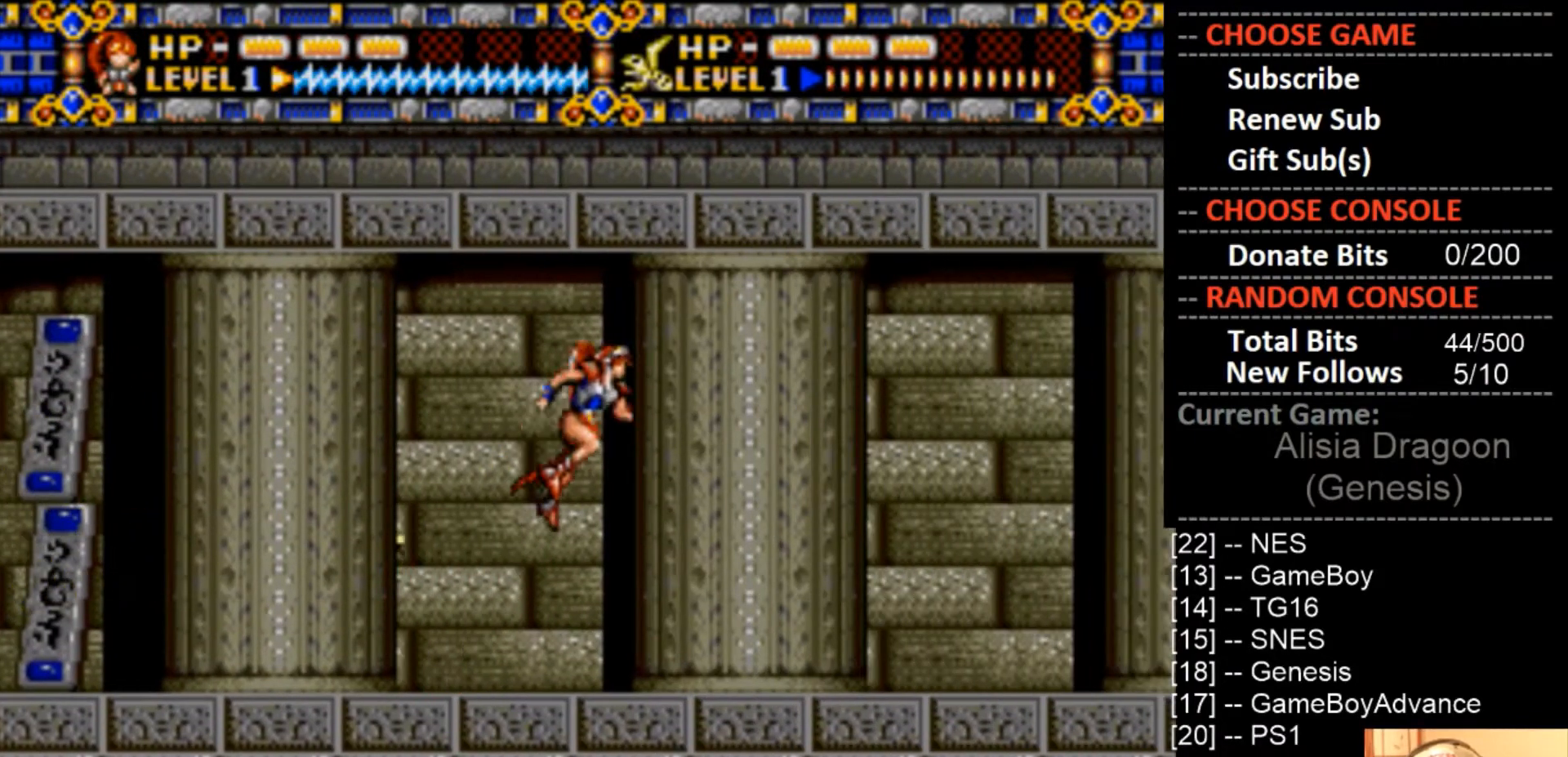
{"buttons": ["DPAD_RIGHT"], "events": [[200, "CIRCLE", "up"]]}
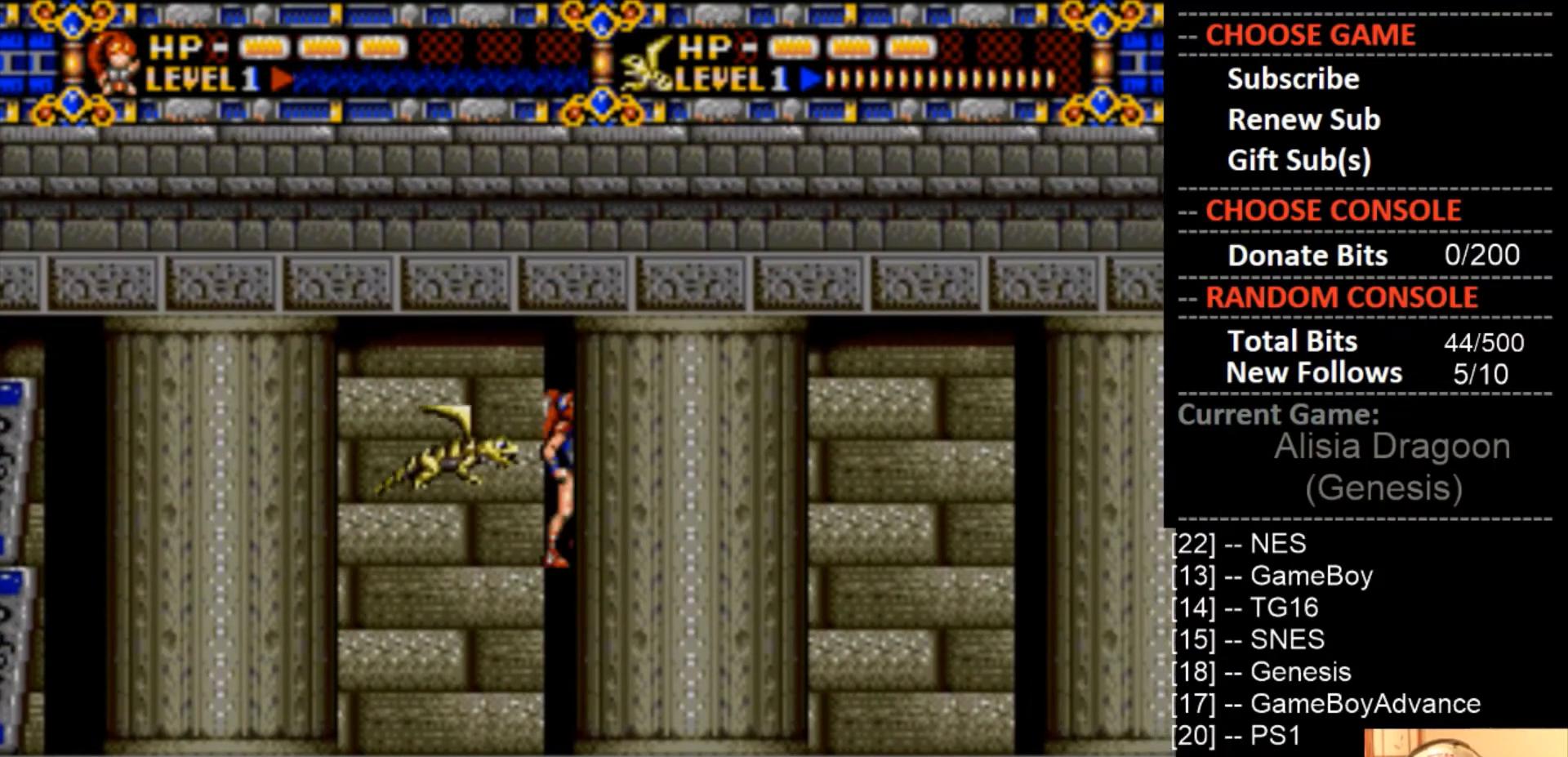
{"buttons": ["DPAD_RIGHT"], "events": [[133, "CIRCLE", "down"], [400, "CIRCLE", "up"]]}
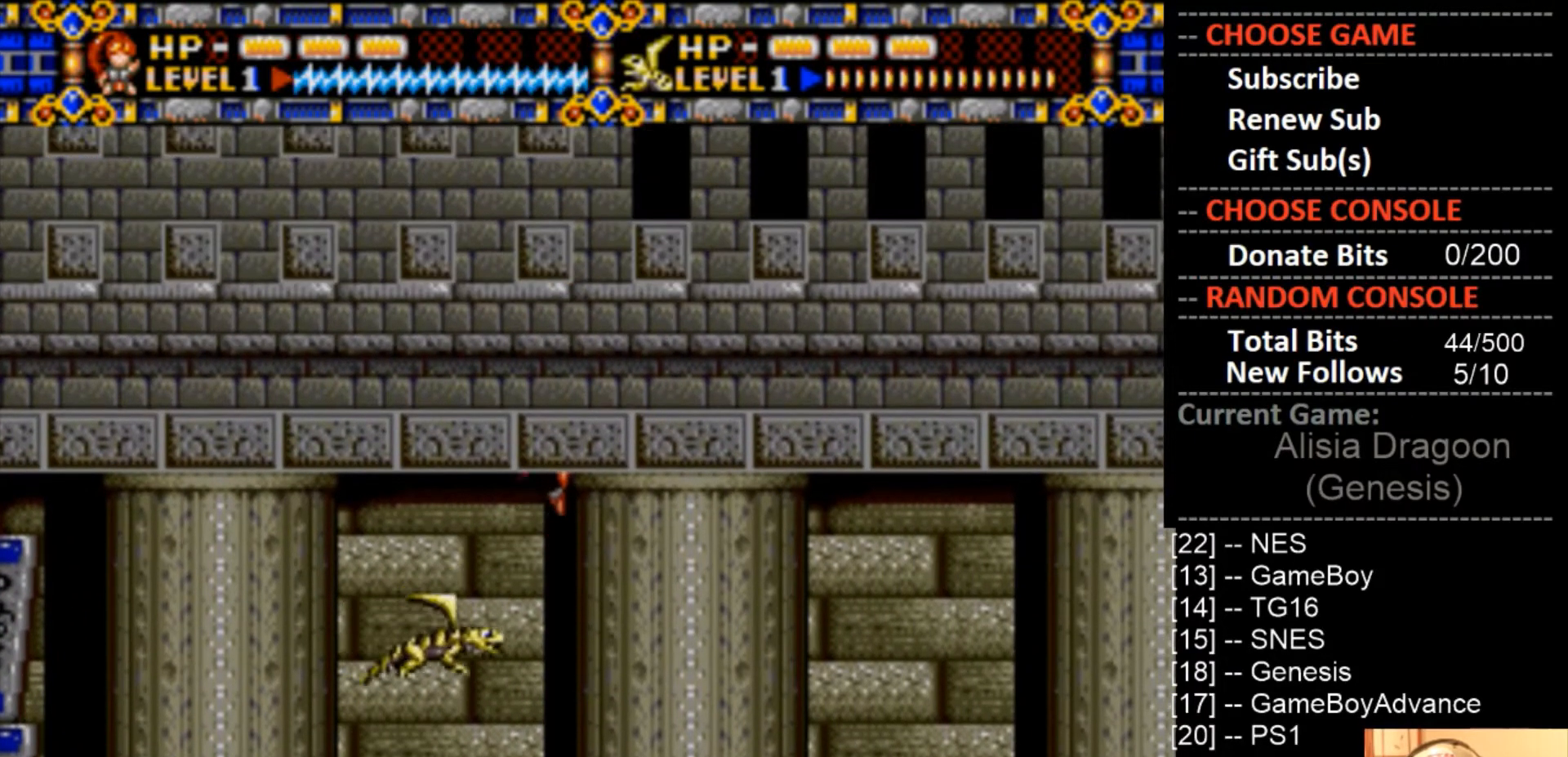
{"buttons": ["CIRCLE", "DPAD_RIGHT"], "events": [[267, "CIRCLE", "down"]]}
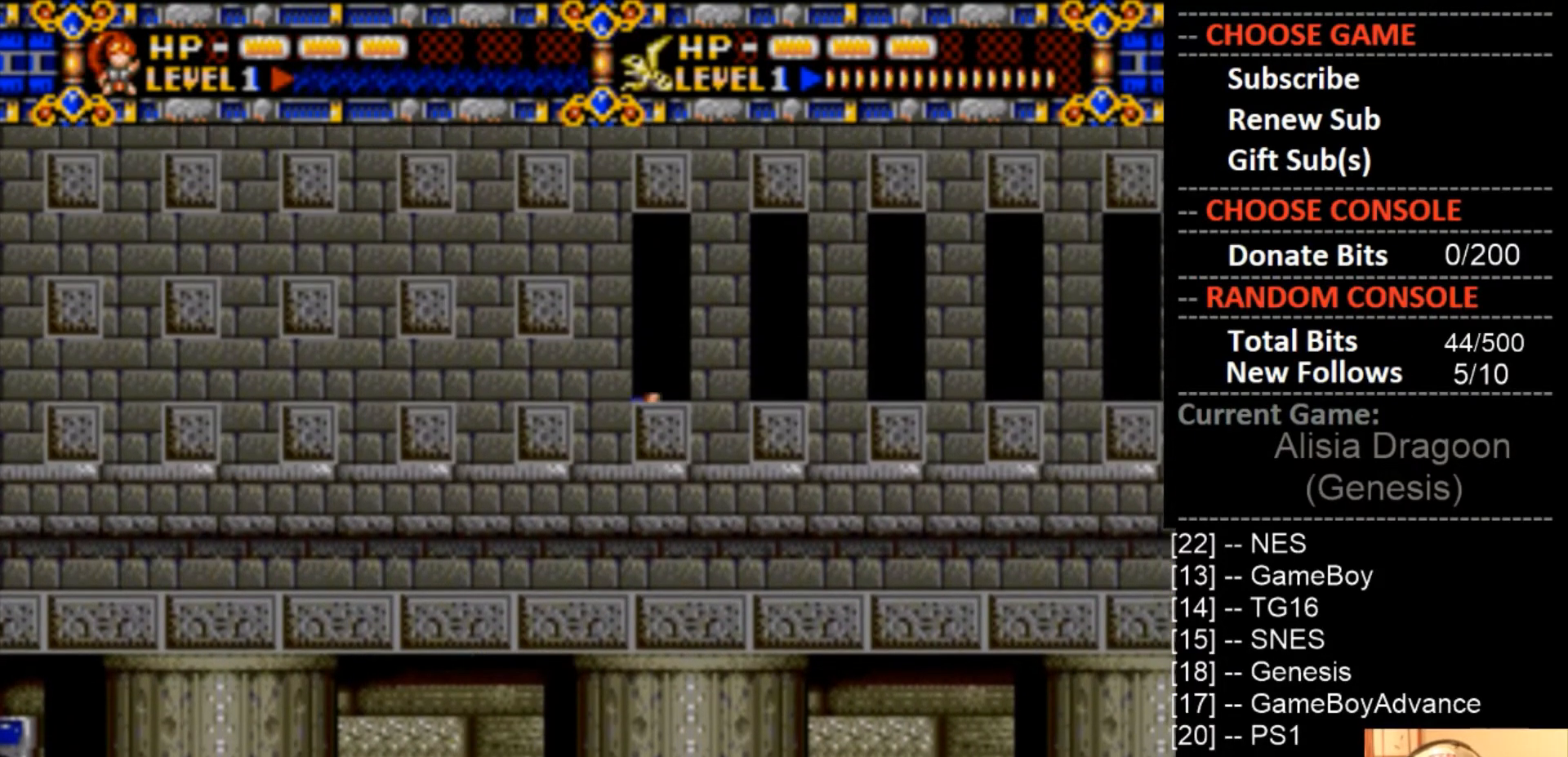
{"buttons": ["DPAD_RIGHT"], "events": [[200, "CIRCLE", "up"]]}
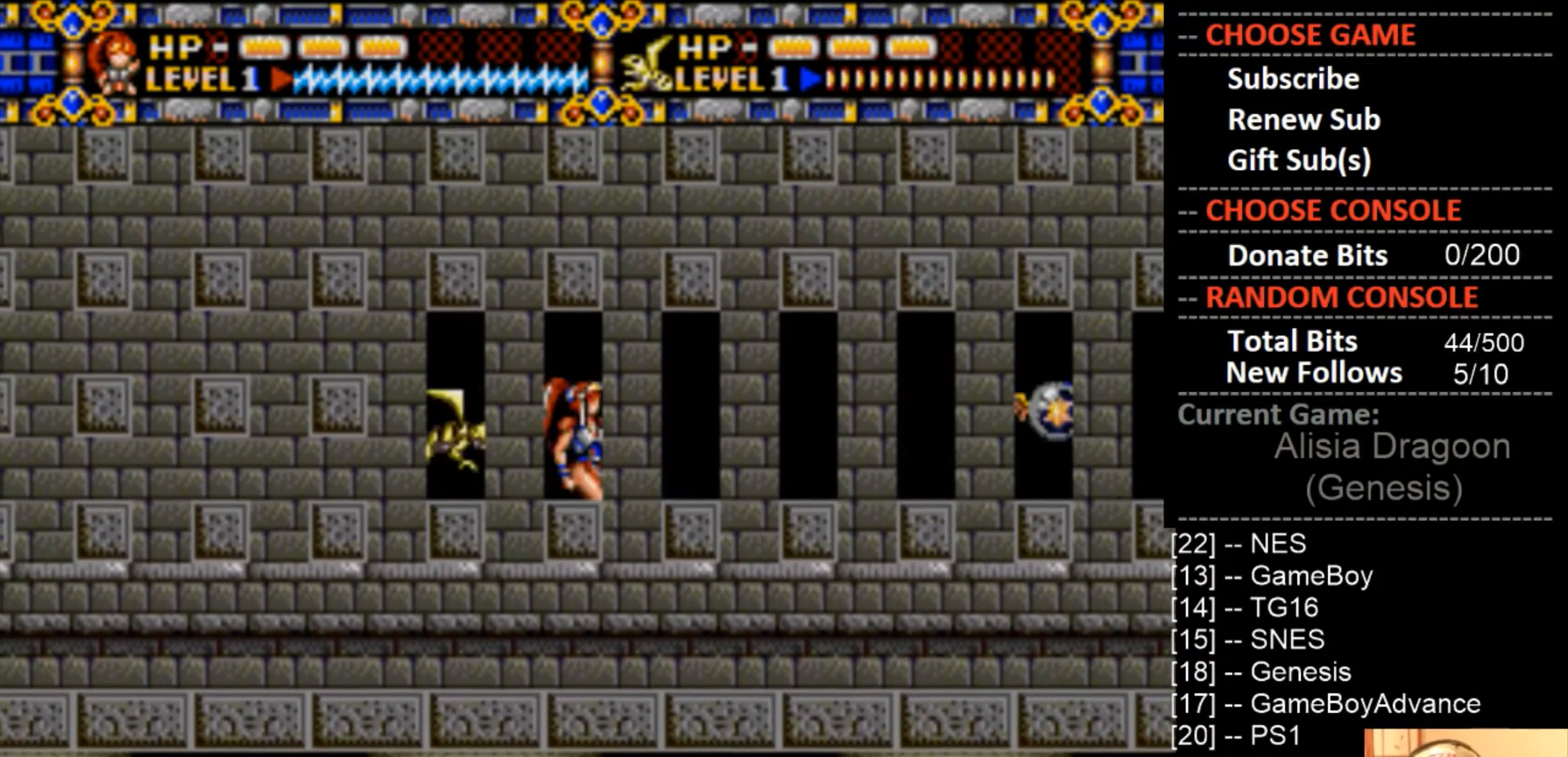
{"buttons": ["CROSS"], "events": [[100, "CROSS", "down"], [333, "DPAD_RIGHT", "up"]]}
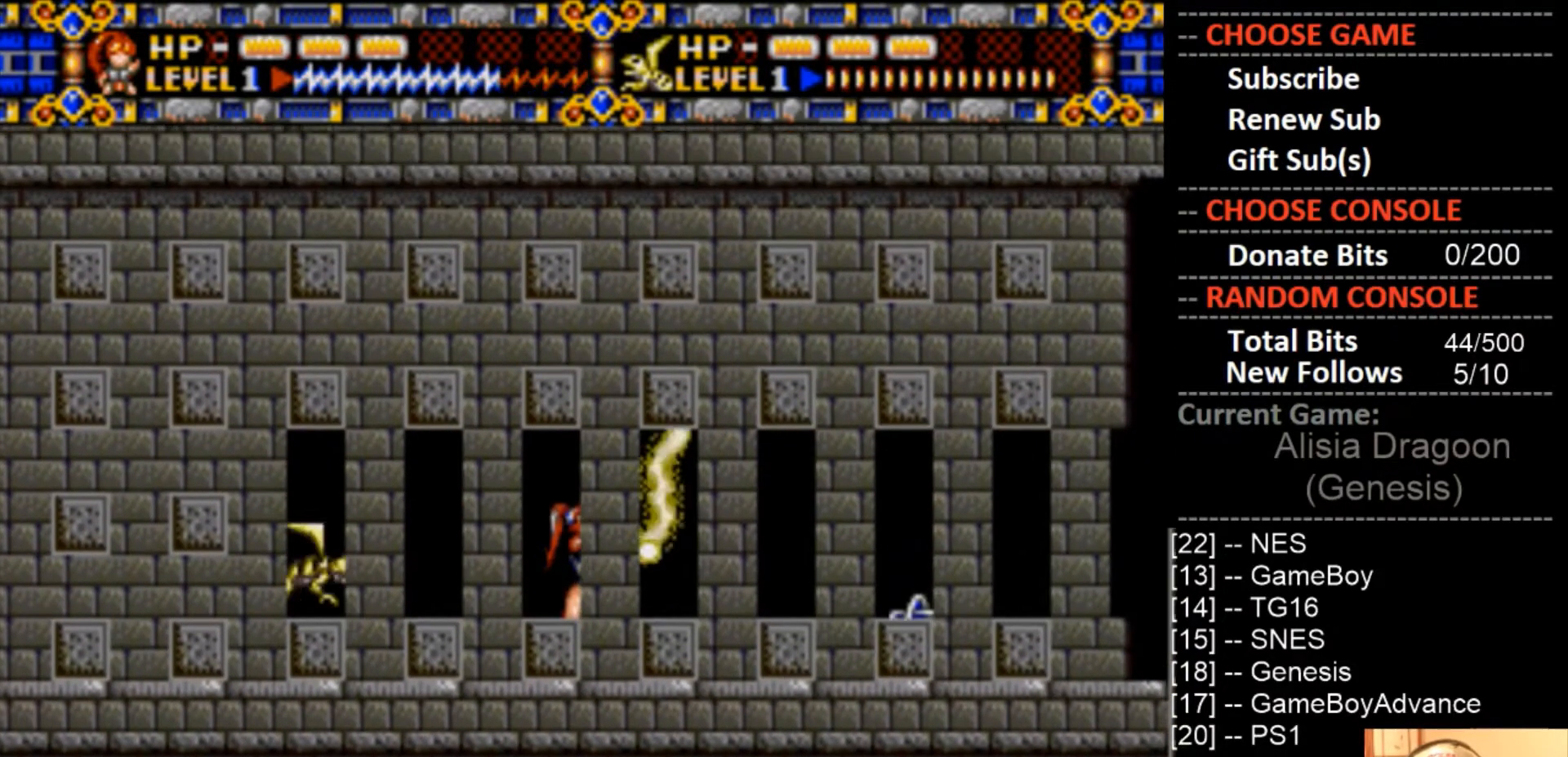
{"buttons": [], "events": [[33, "DPAD_RIGHT", "down"], [267, "DPAD_RIGHT", "up"], [300, "CROSS", "up"]]}
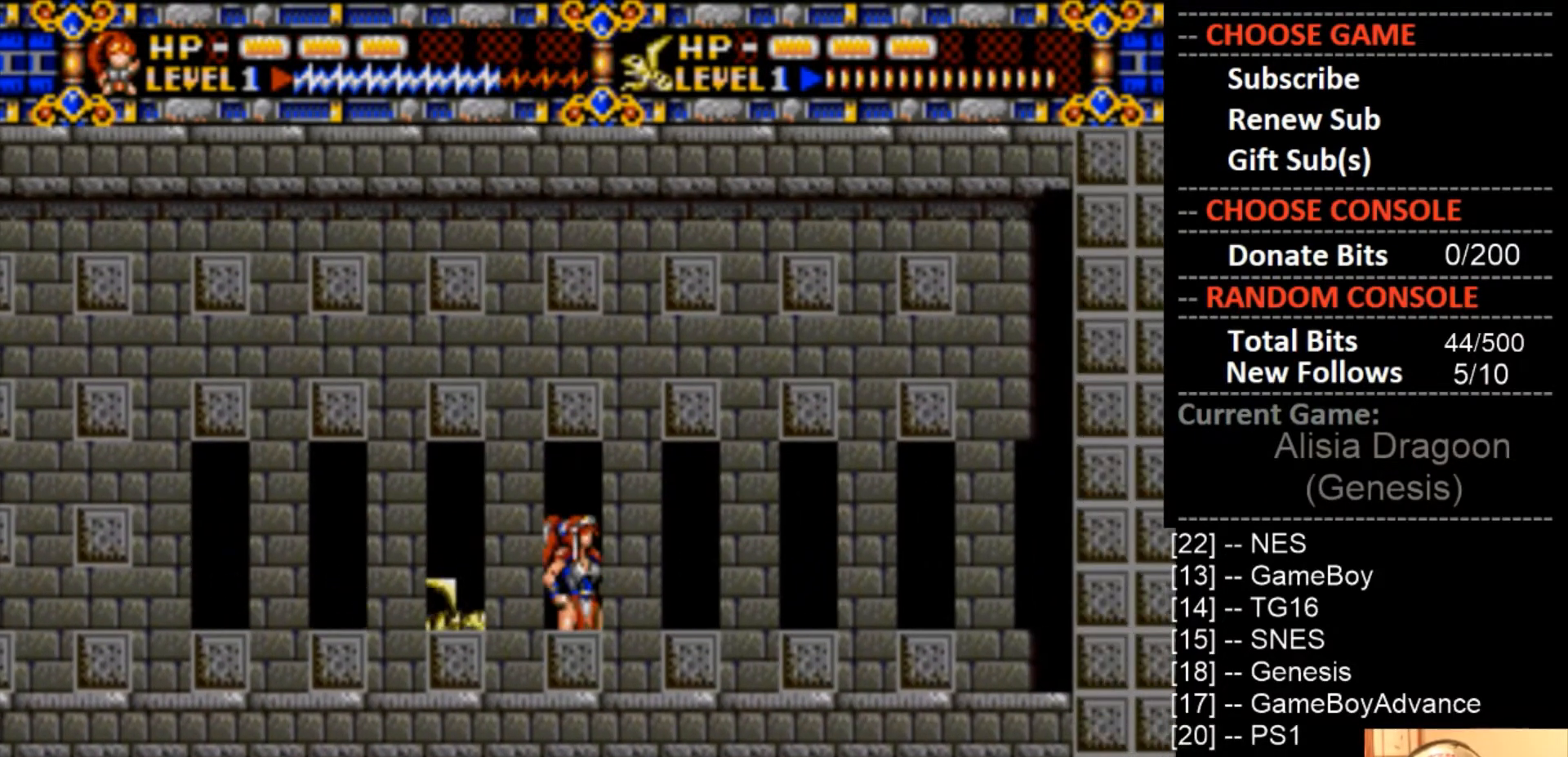
{"buttons": [], "events": [[200, "SQUARE", "down"], [367, "SQUARE", "up"]]}
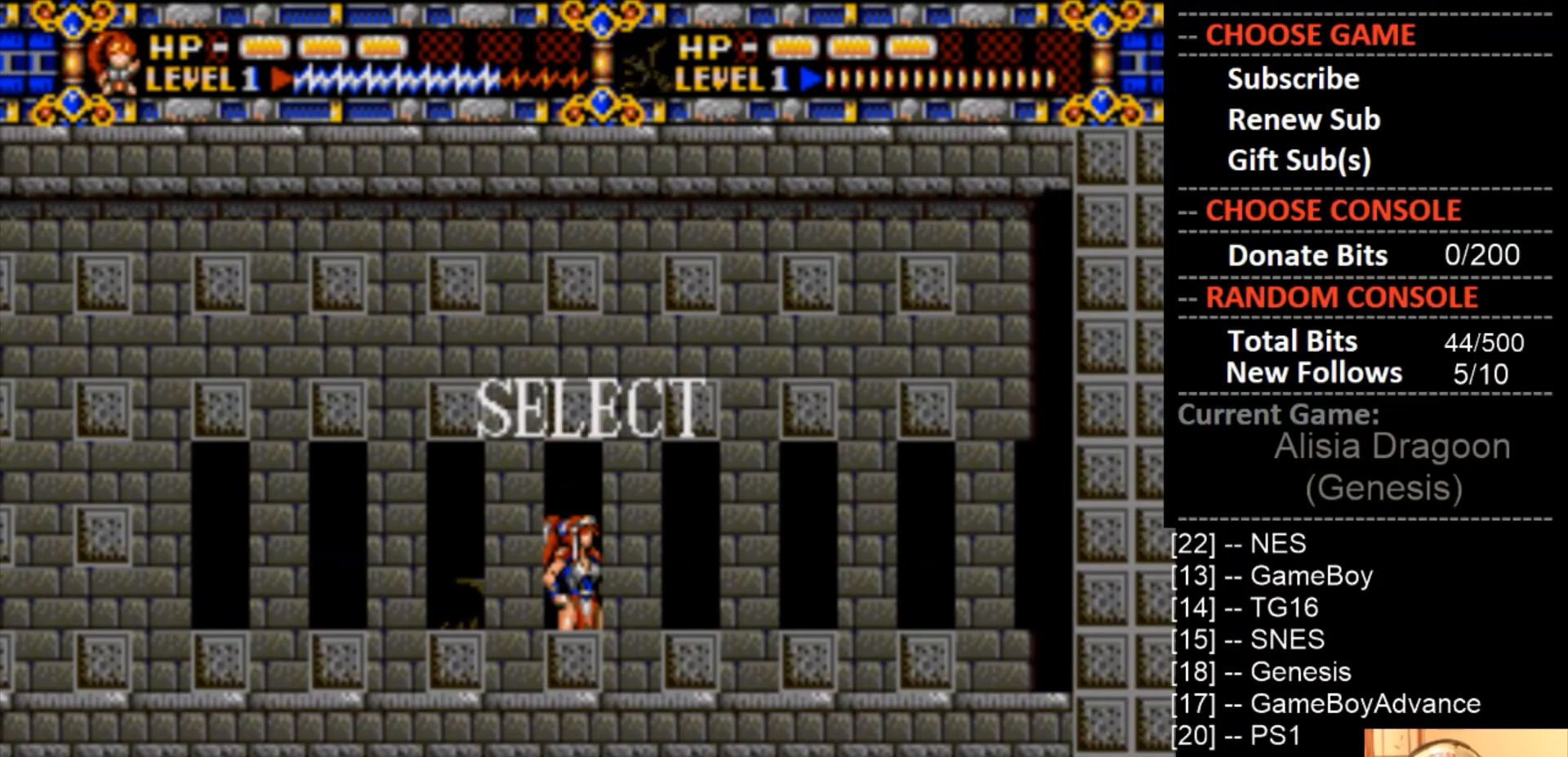
{"buttons": [], "events": [[233, "DPAD_DOWN", "down"], [400, "DPAD_DOWN", "up"]]}
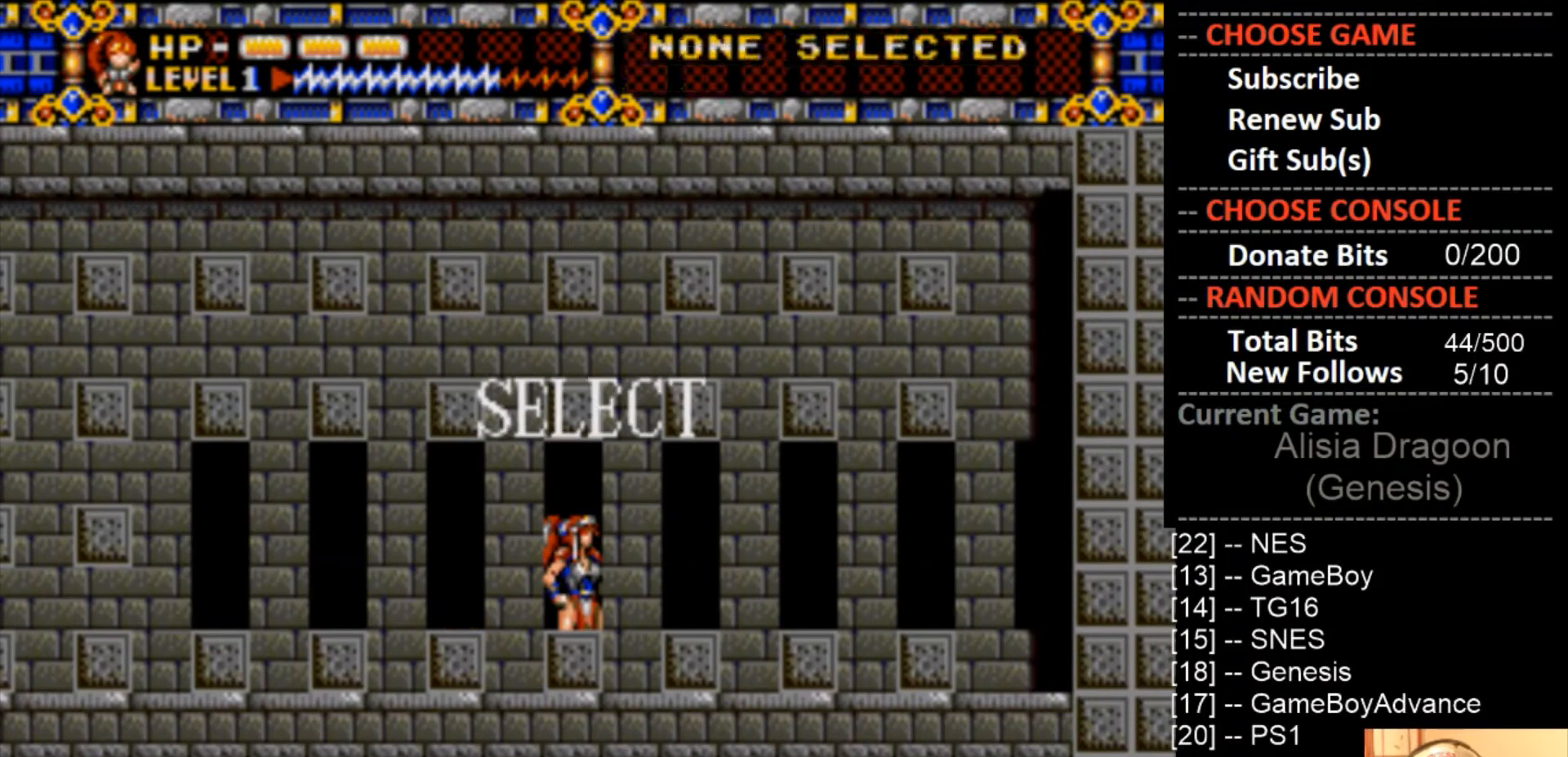
{"buttons": [], "events": [[133, "DPAD_DOWN", "down"], [267, "DPAD_DOWN", "up"]]}
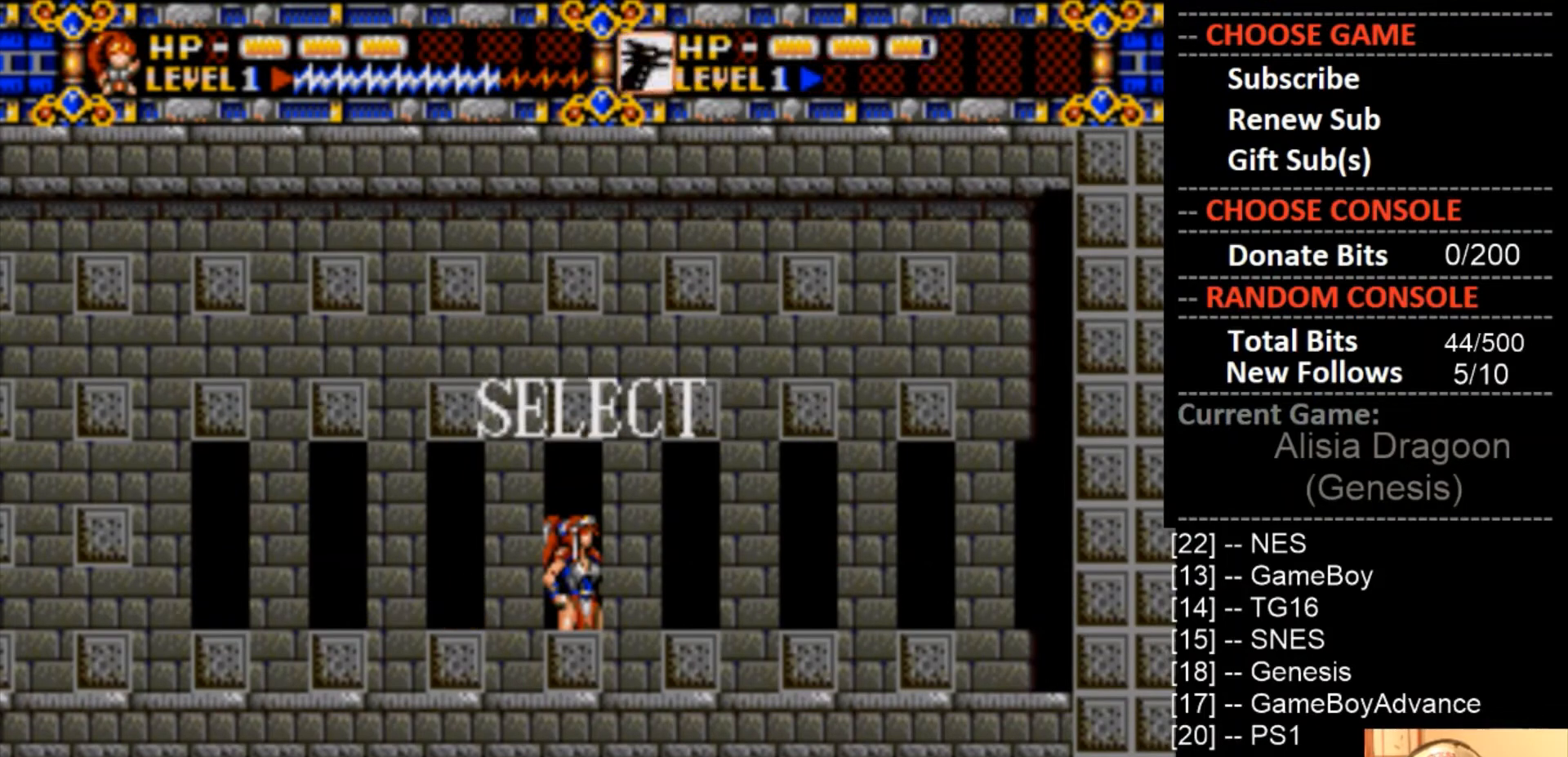
{"buttons": [], "events": [[133, "DPAD_DOWN", "down"], [300, "DPAD_DOWN", "up"]]}
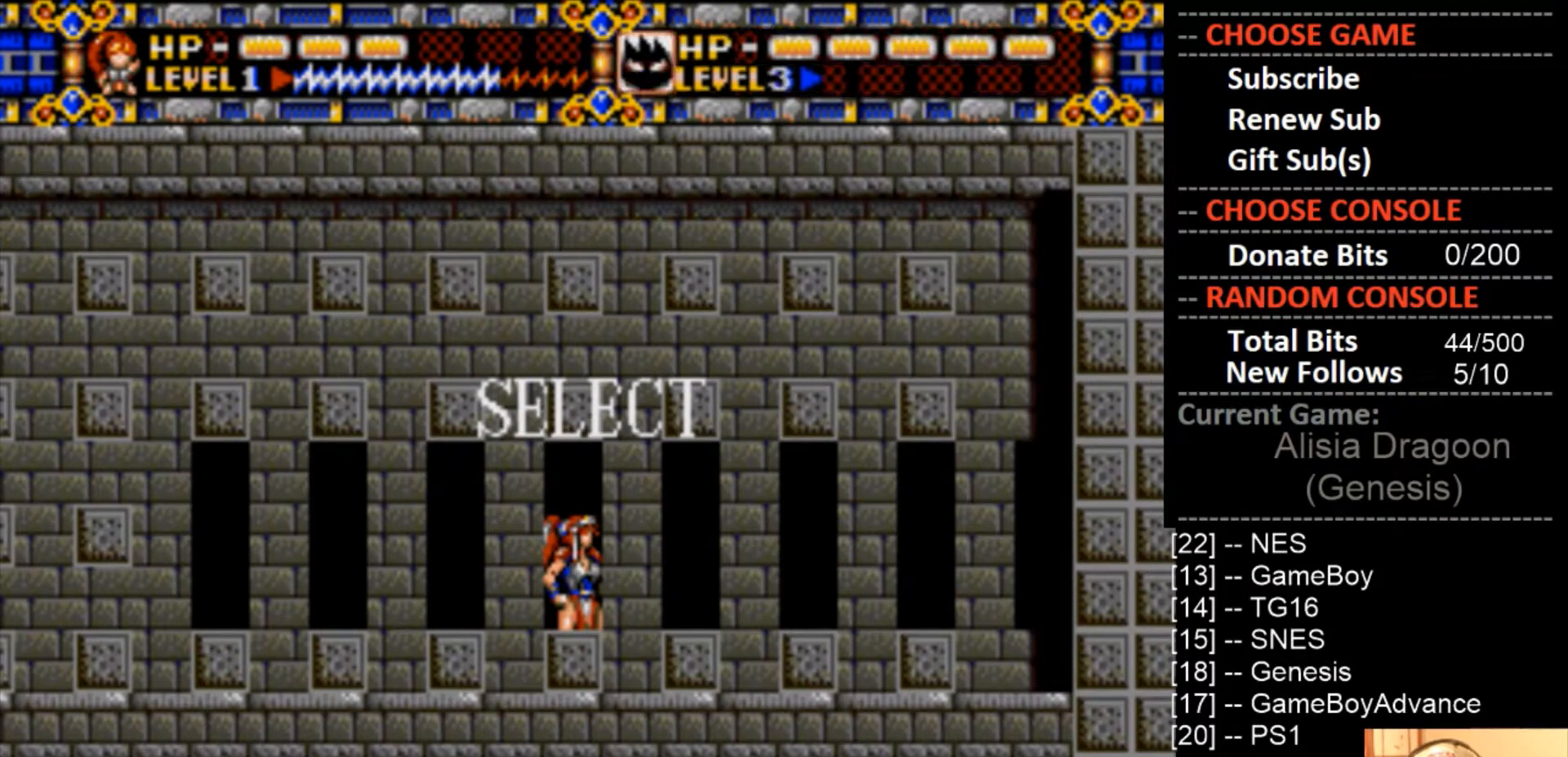
{"buttons": ["DPAD_UP"], "events": [[467, "DPAD_UP", "down"]]}
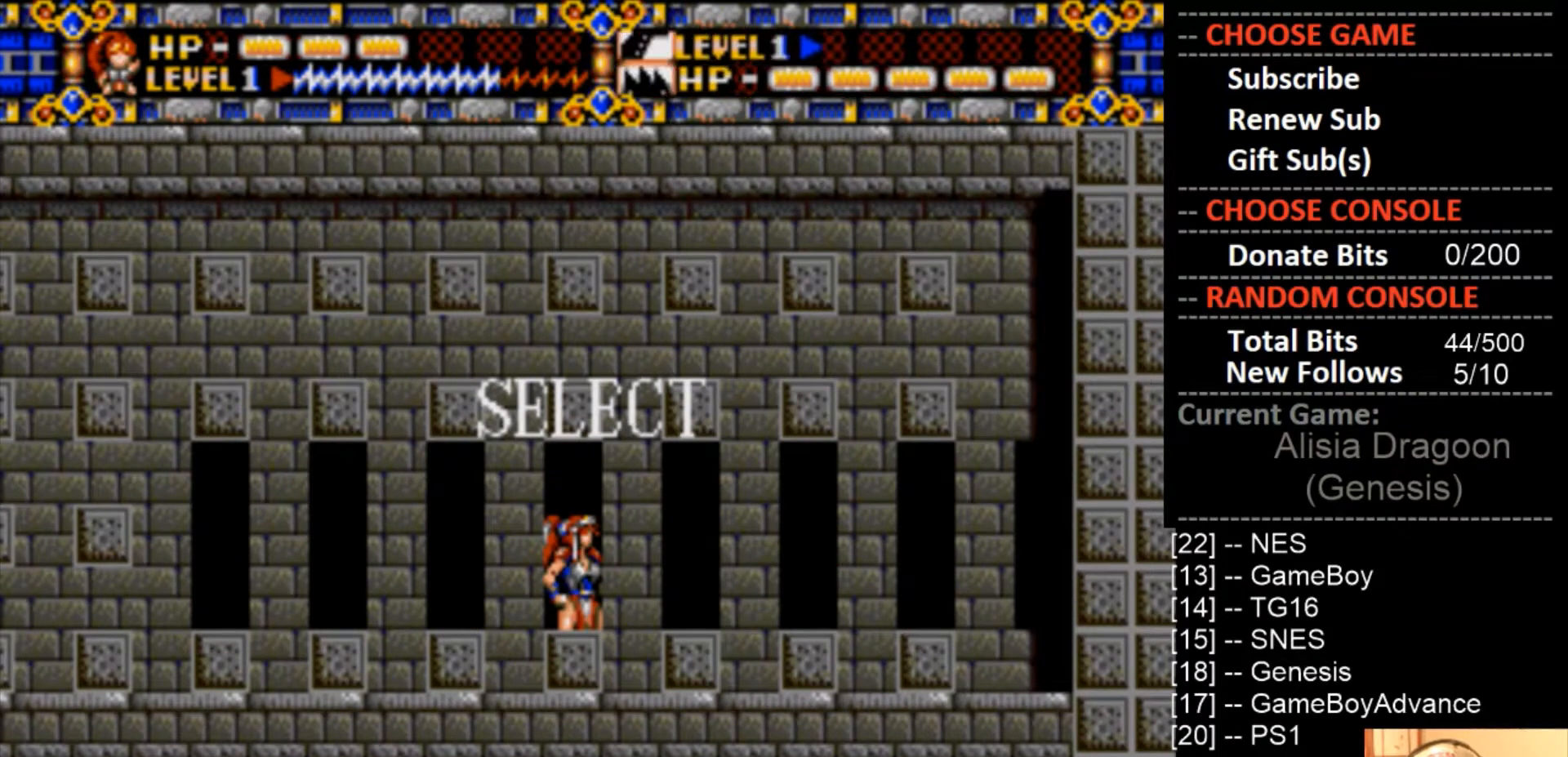
{"buttons": ["DPAD_UP"], "events": [[133, "DPAD_UP", "up"], [467, "DPAD_UP", "down"]]}
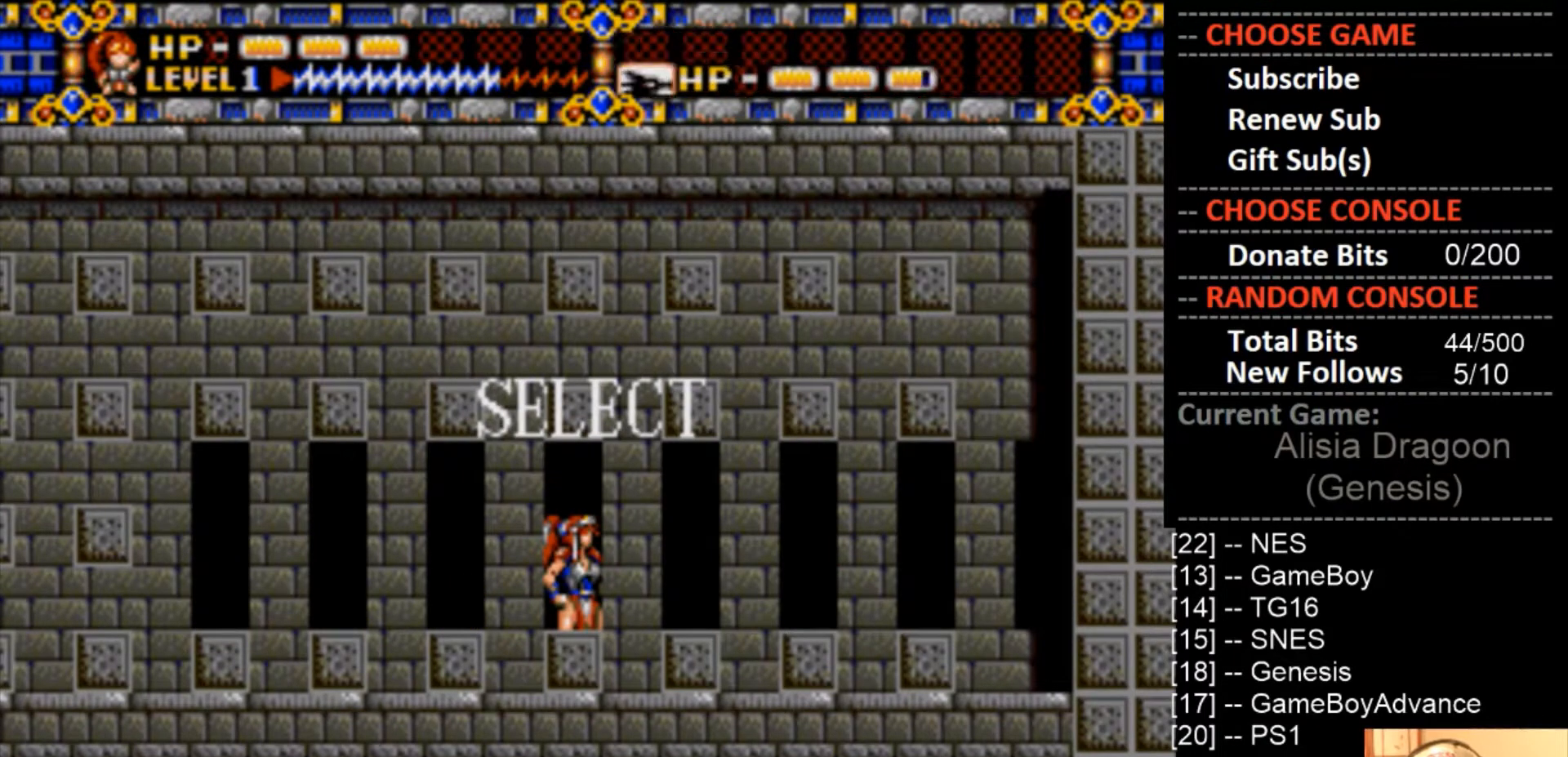
{"buttons": [], "events": [[100, "DPAD_UP", "up"]]}
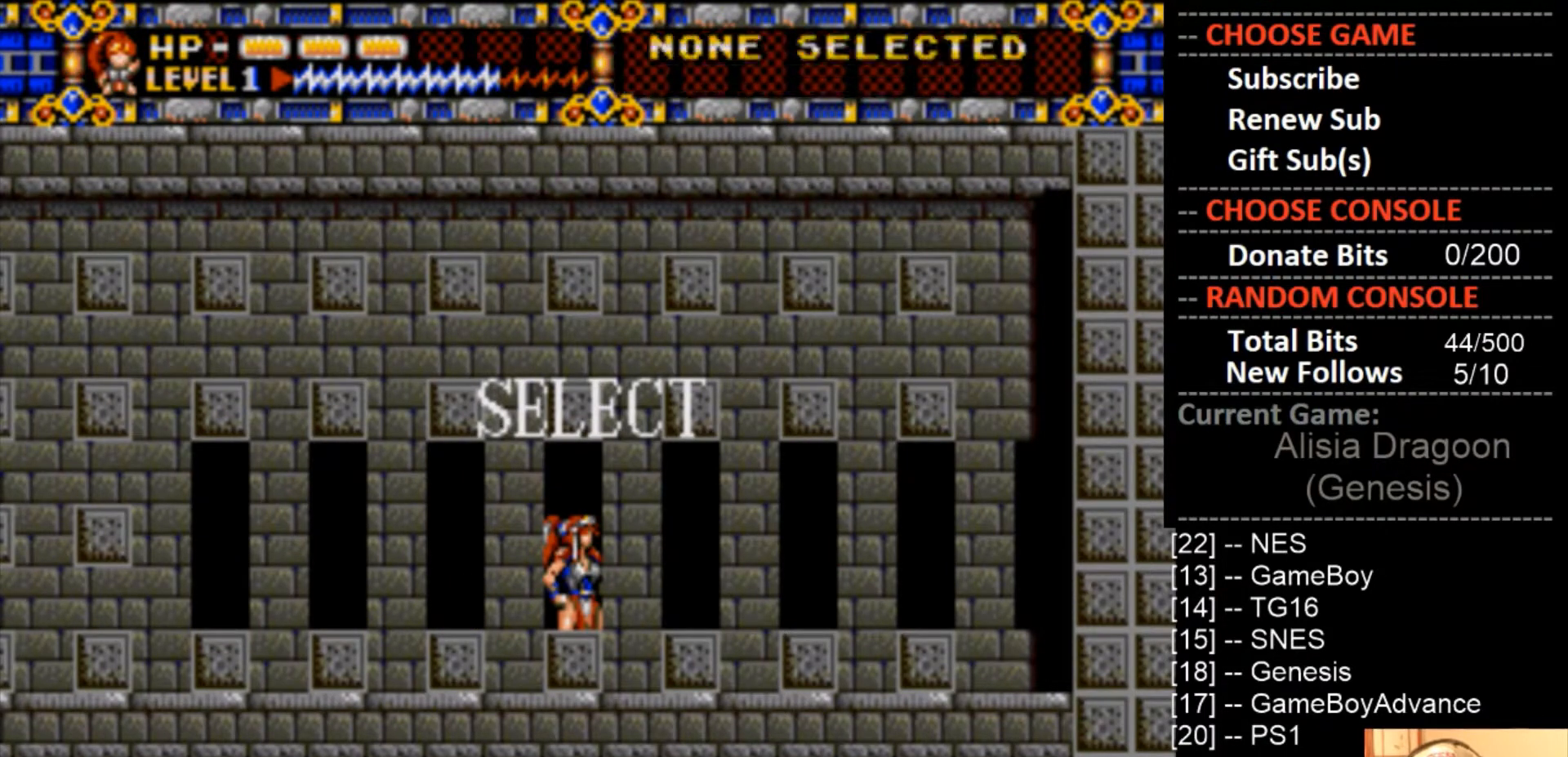
{"buttons": [], "events": [[67, "DPAD_UP", "down"], [167, "DPAD_UP", "up"]]}
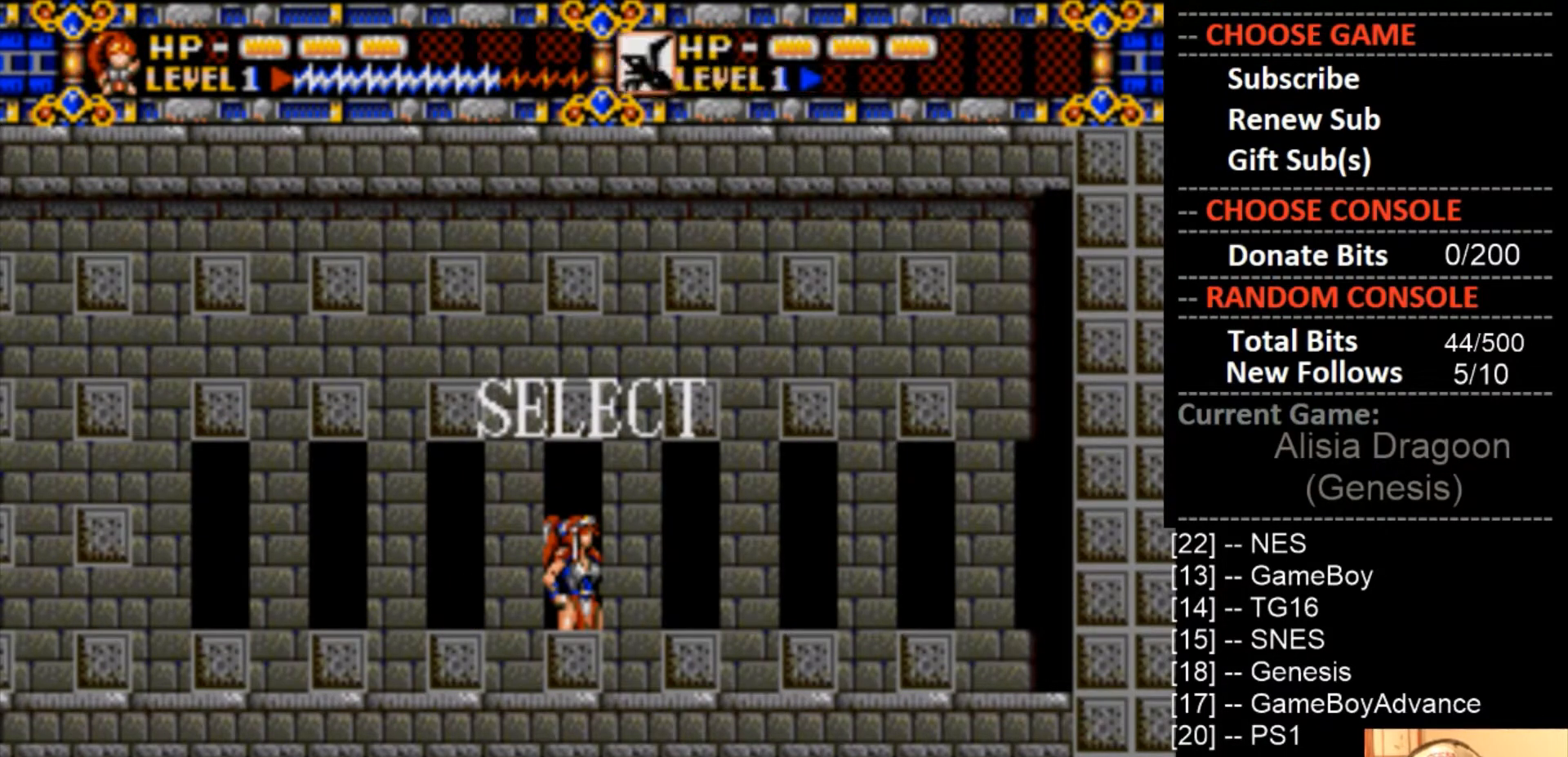
{"buttons": ["DPAD_RIGHT"], "events": [[167, "SQUARE", "down"], [400, "SQUARE", "up"], [467, "DPAD_RIGHT", "down"]]}
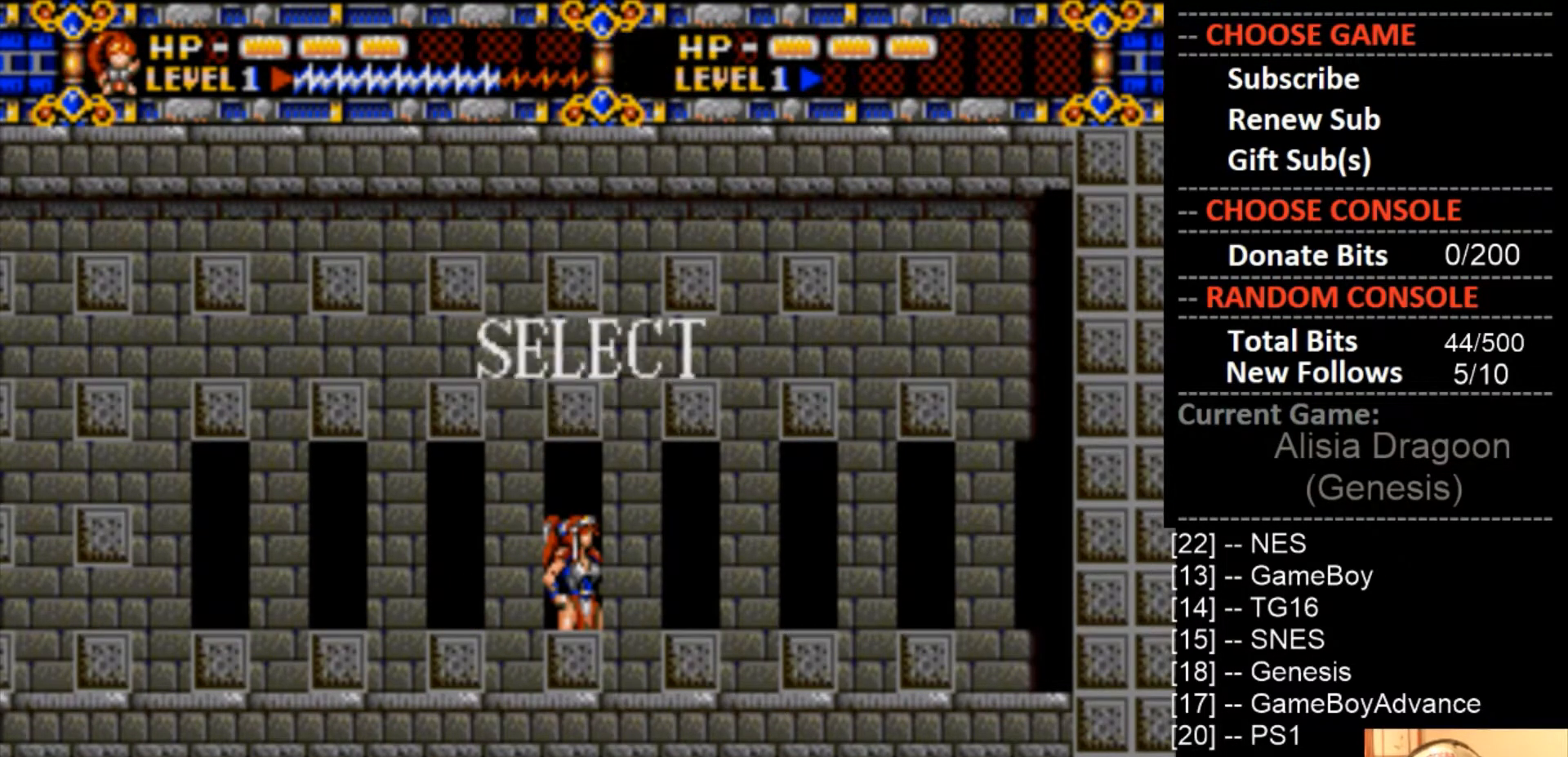
{"buttons": ["DPAD_RIGHT"], "events": []}
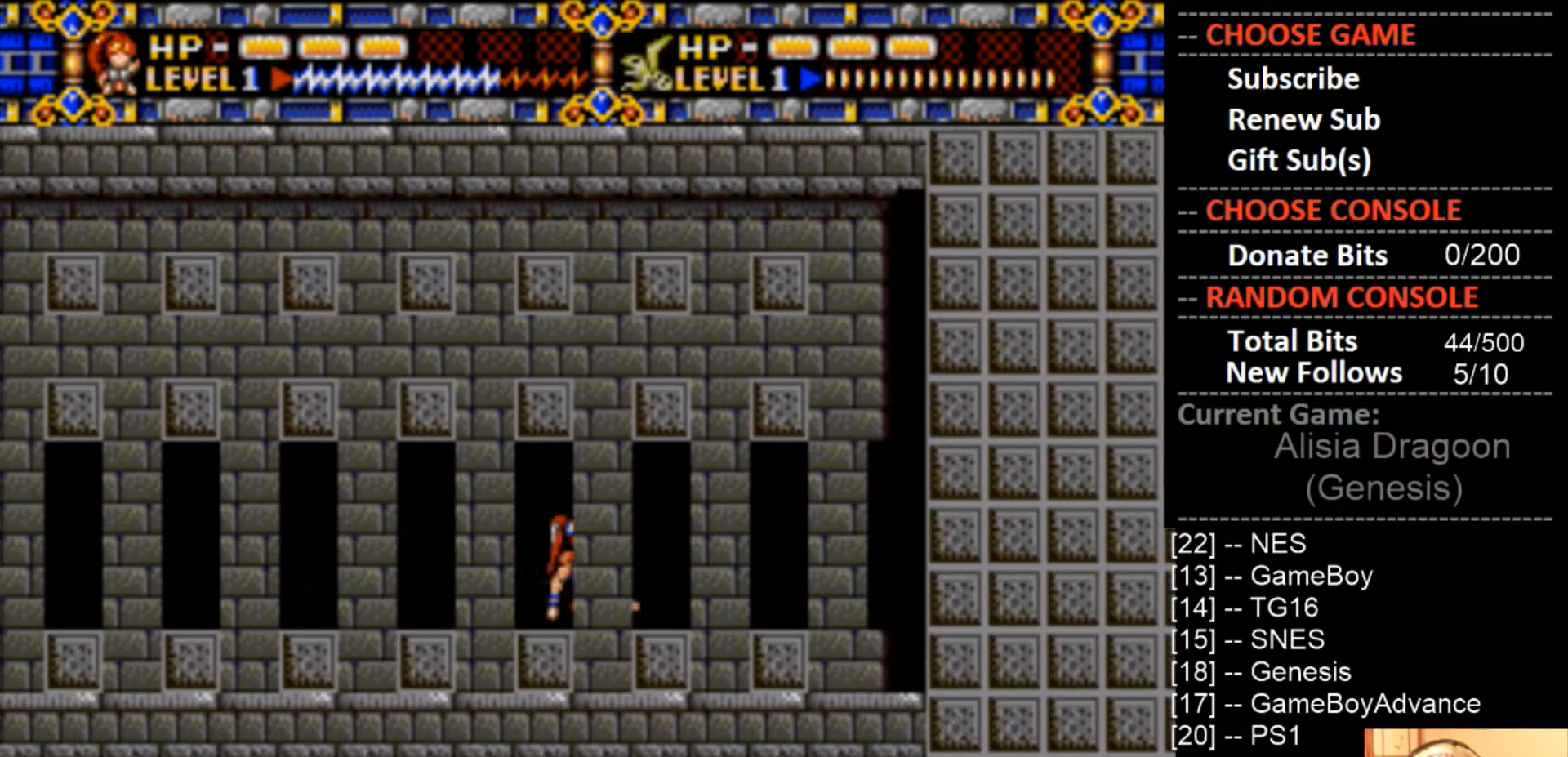
{"buttons": ["DPAD_RIGHT"], "events": []}
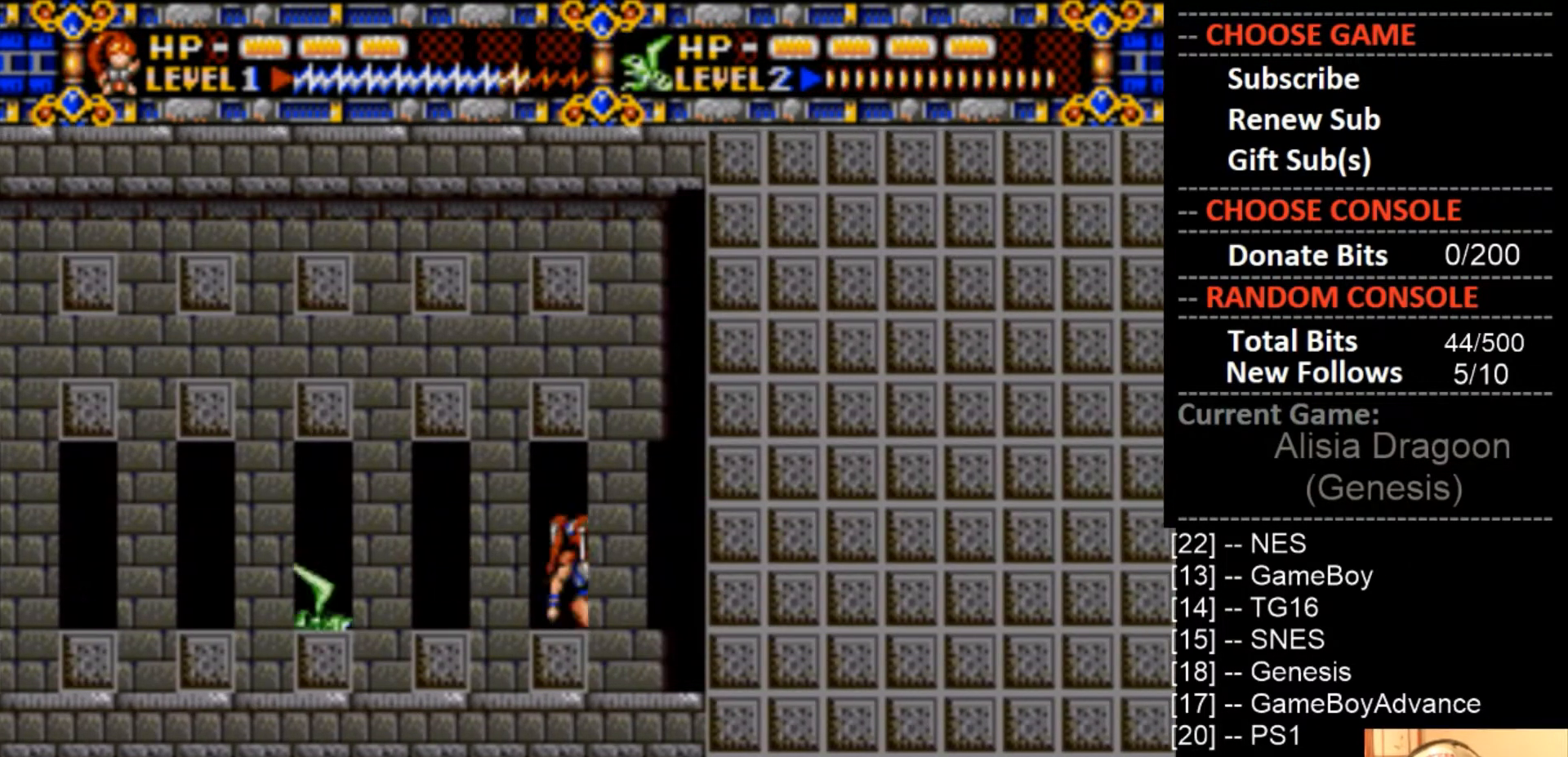
{"buttons": ["CIRCLE", "DPAD_UP", "DPAD_LEFT"], "events": [[200, "DPAD_RIGHT", "up"], [200, "DPAD_UP", "down"], [233, "CIRCLE", "down"], [233, "DPAD_LEFT", "down"]]}
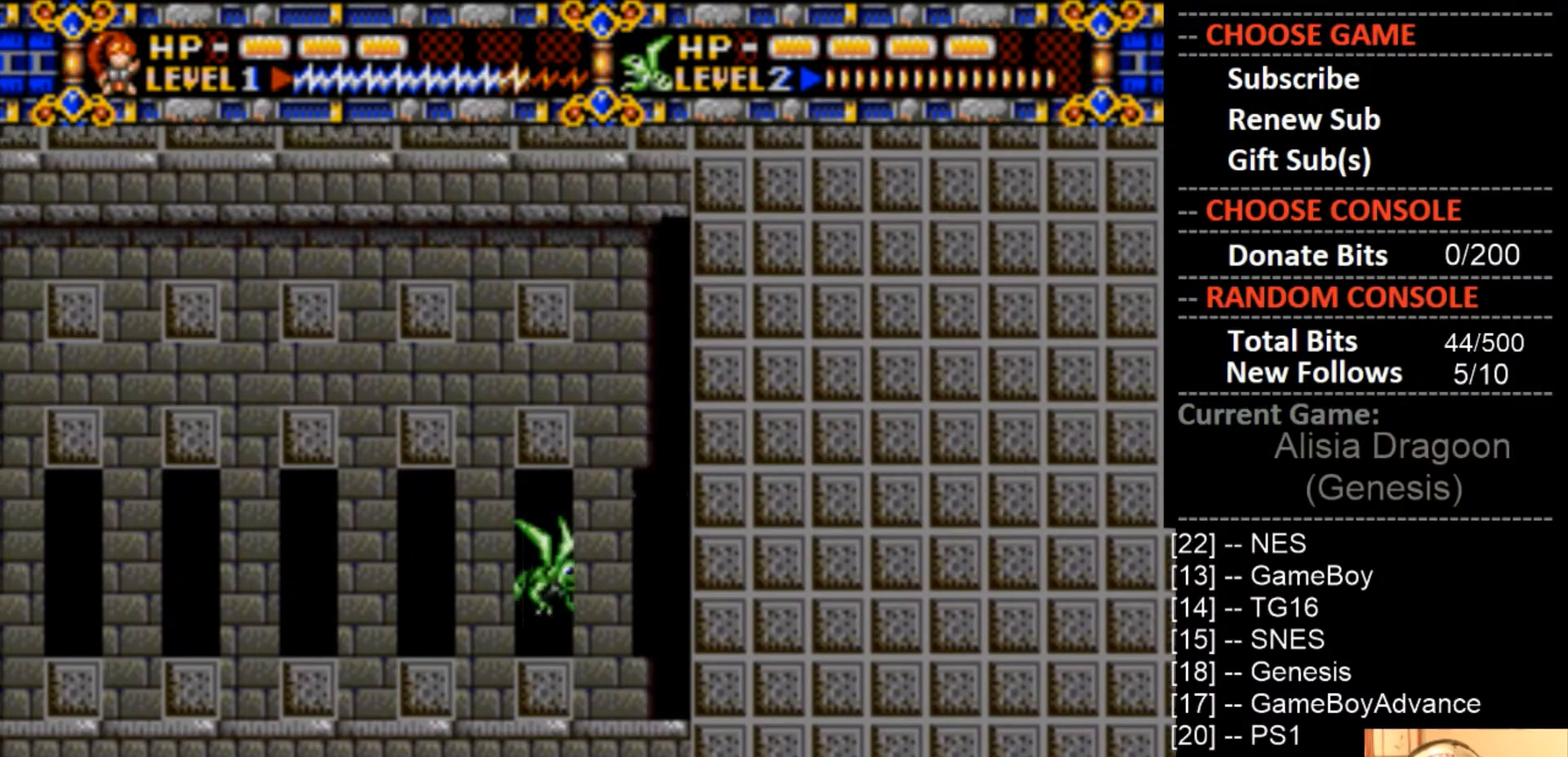
{"buttons": ["DPAD_UP", "DPAD_LEFT"], "events": [[367, "CIRCLE", "up"]]}
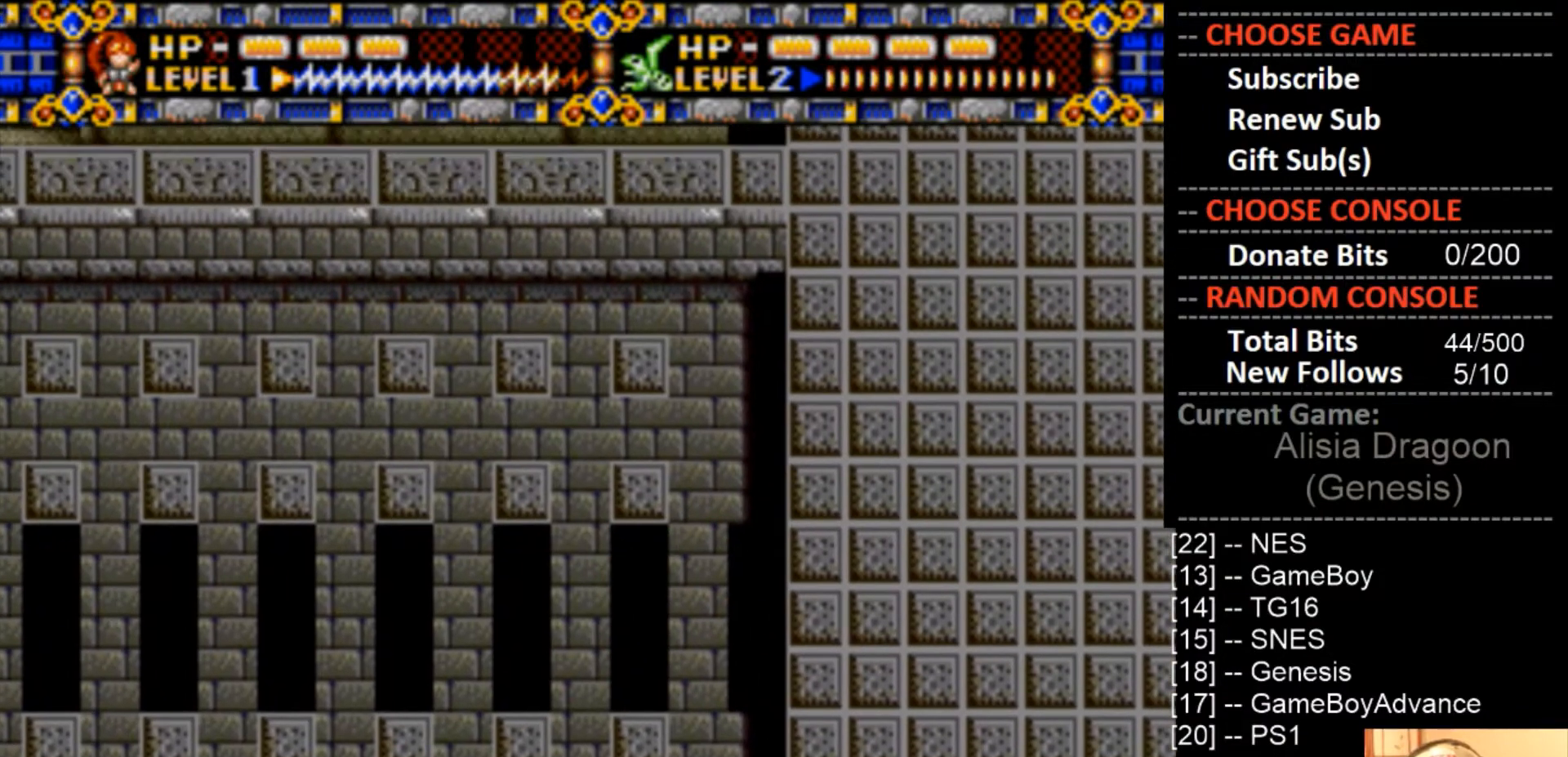
{"buttons": ["DPAD_UP", "DPAD_LEFT"], "events": [[67, "CIRCLE", "down"], [433, "CIRCLE", "up"]]}
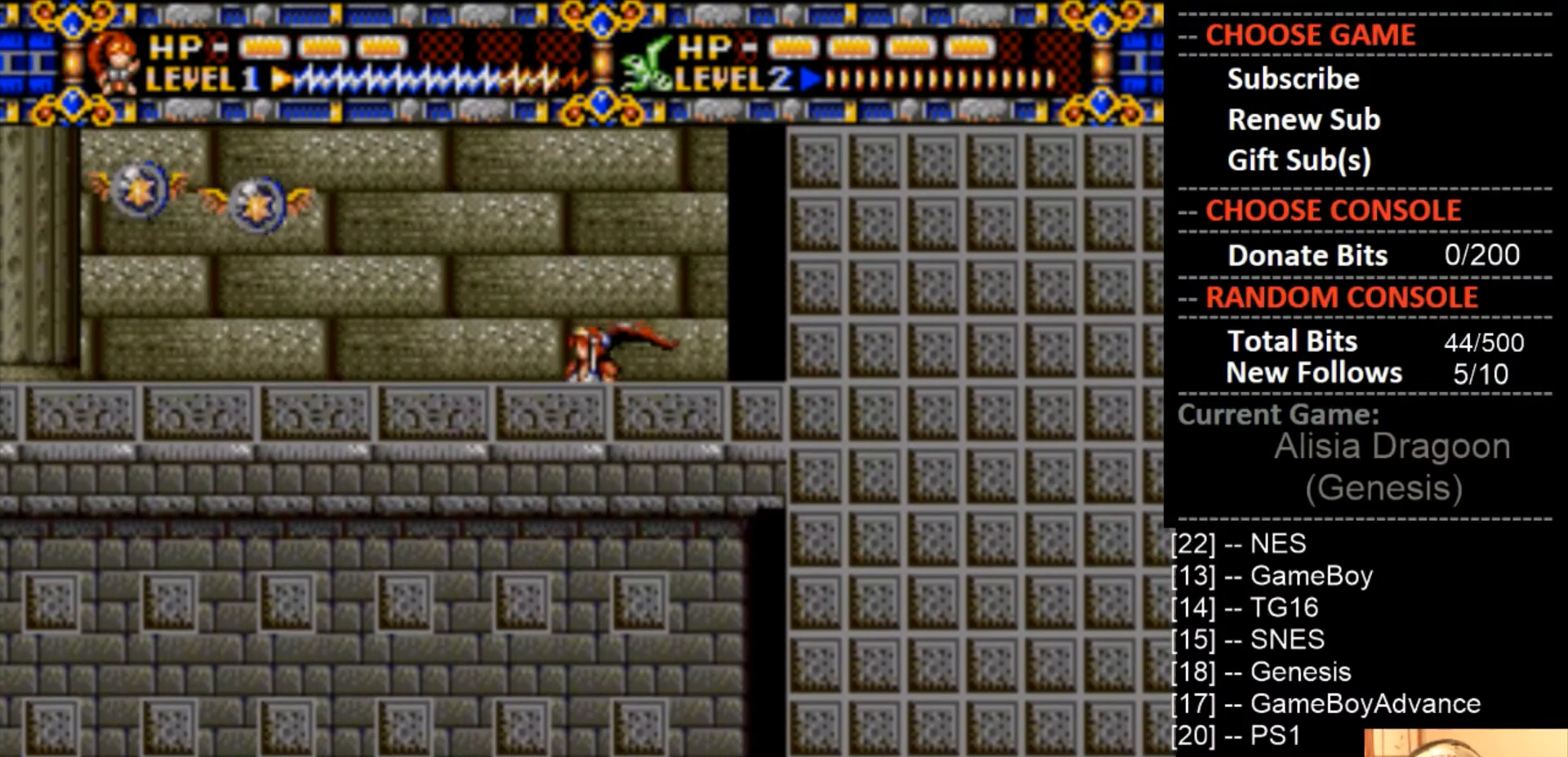
{"buttons": ["DPAD_LEFT"], "events": [[33, "DPAD_UP", "up"], [233, "CIRCLE", "down"], [467, "CIRCLE", "up"]]}
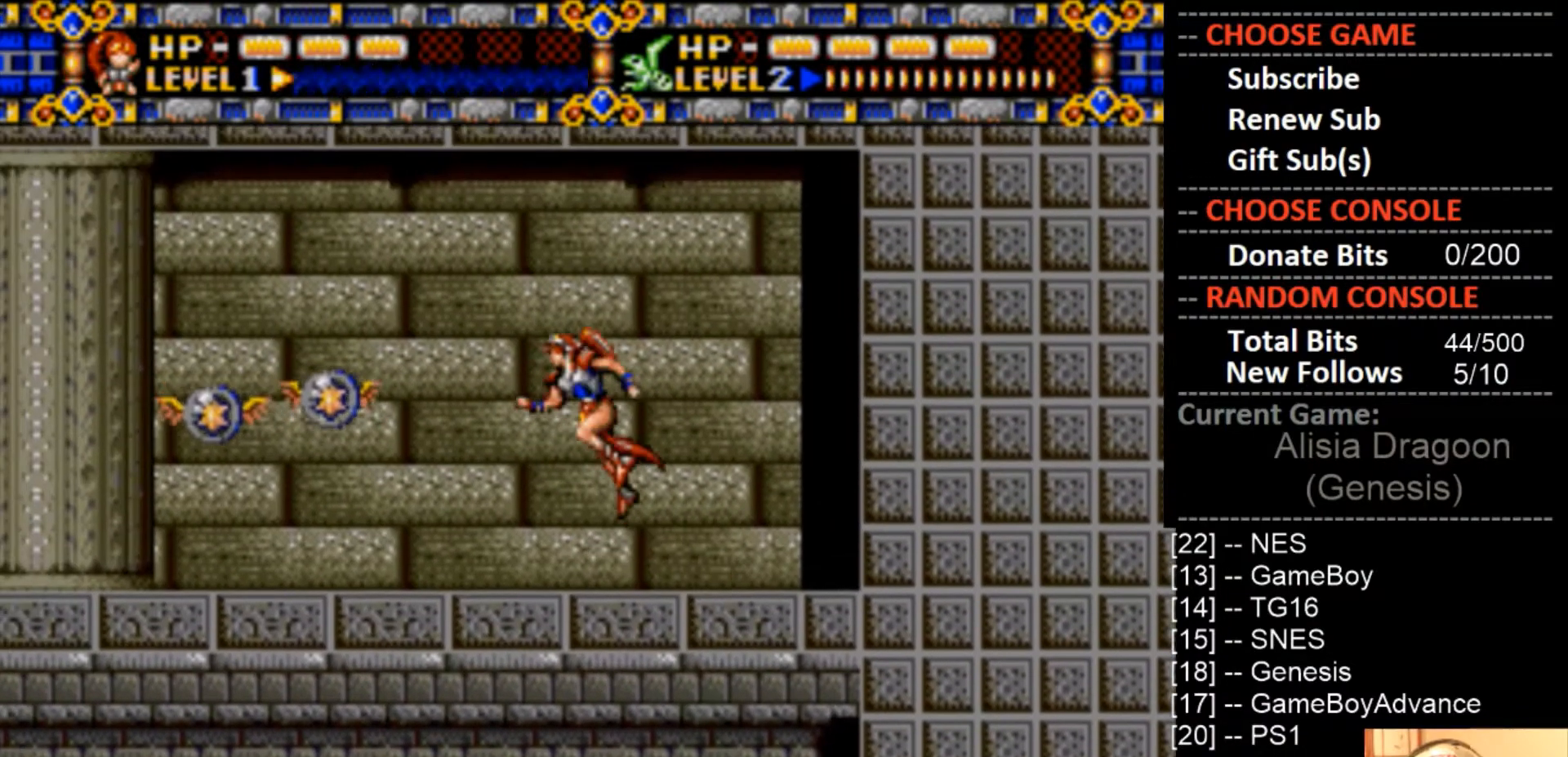
{"buttons": ["CROSS"], "events": [[100, "CROSS", "down"], [200, "DPAD_LEFT", "up"]]}
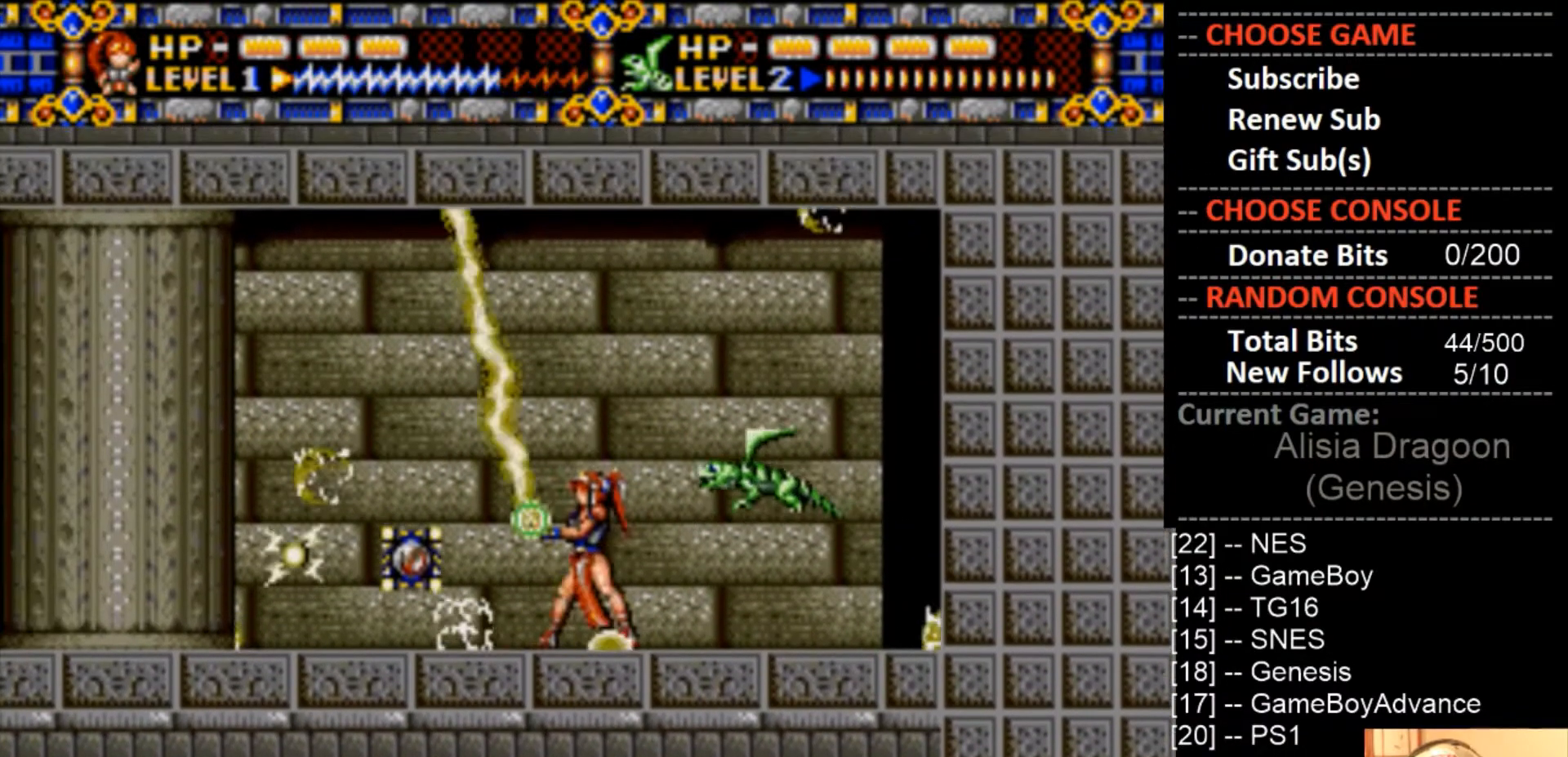
{"buttons": ["DPAD_LEFT"], "events": [[67, "DPAD_LEFT", "down"], [133, "CROSS", "up"], [167, "DPAD_LEFT", "up"], [300, "DPAD_LEFT", "down"]]}
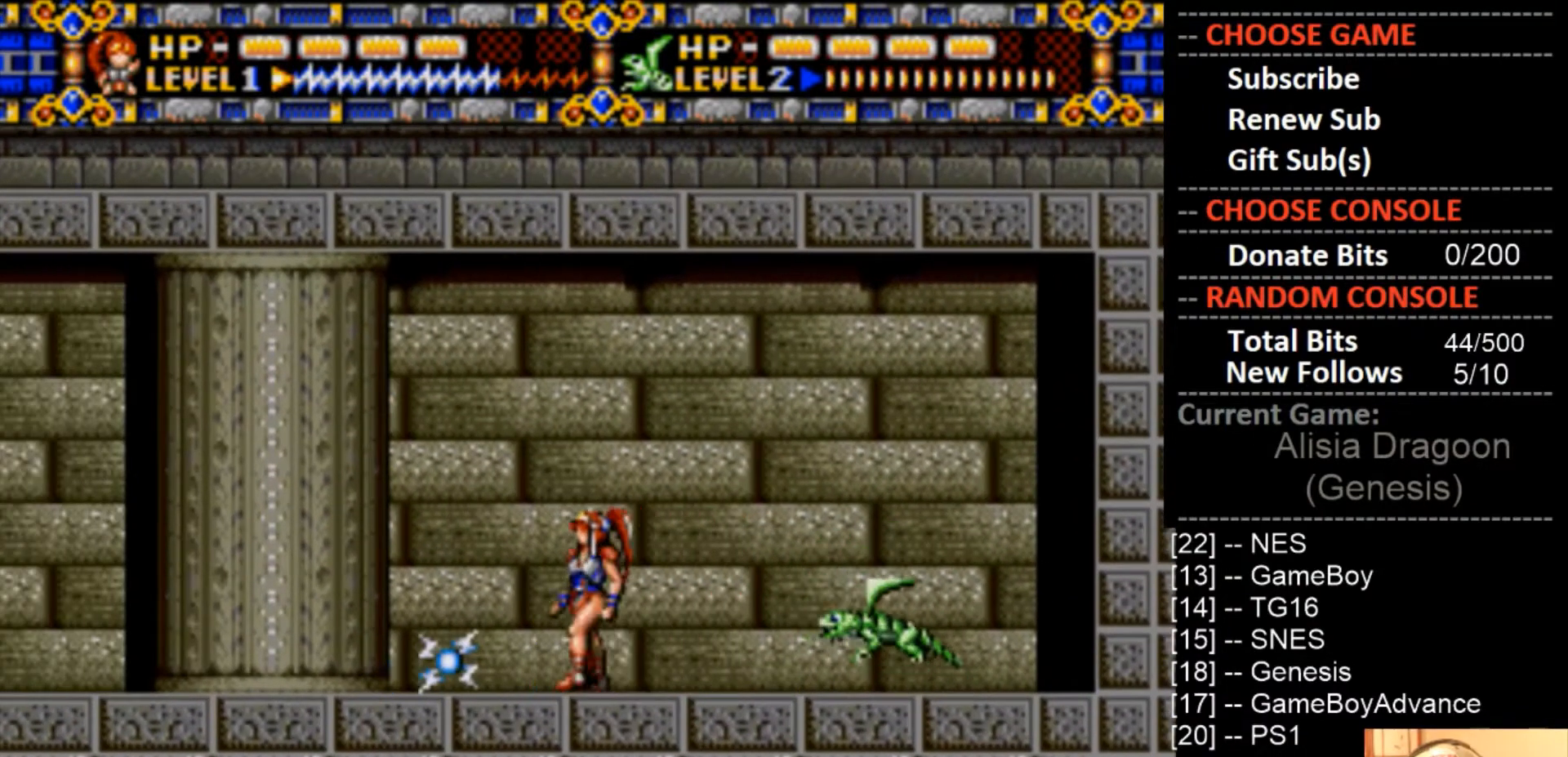
{"buttons": ["DPAD_LEFT"], "events": []}
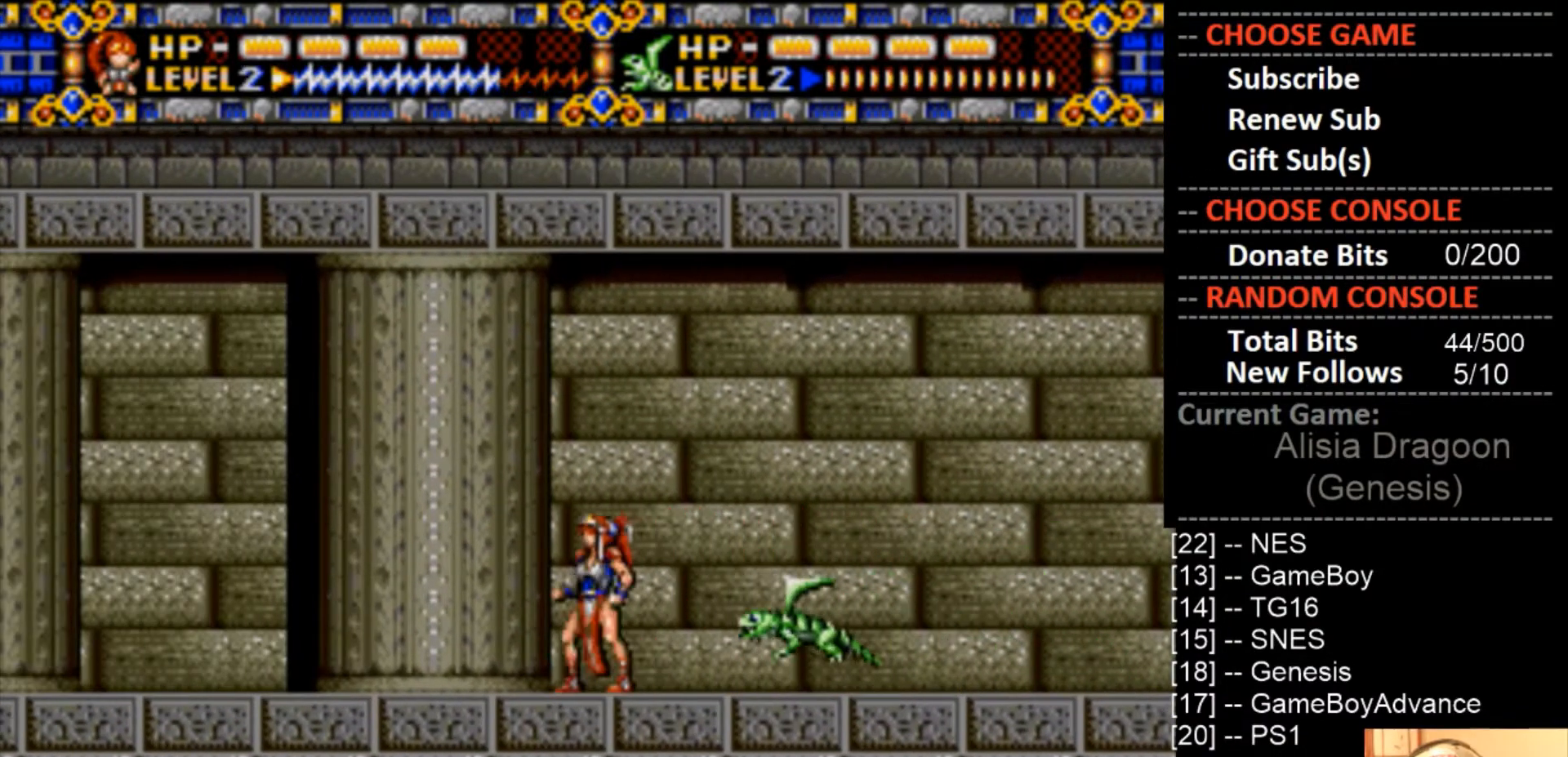
{"buttons": ["CIRCLE", "DPAD_RIGHT"], "events": [[133, "CIRCLE", "down"], [200, "DPAD_LEFT", "up"], [300, "DPAD_RIGHT", "down"]]}
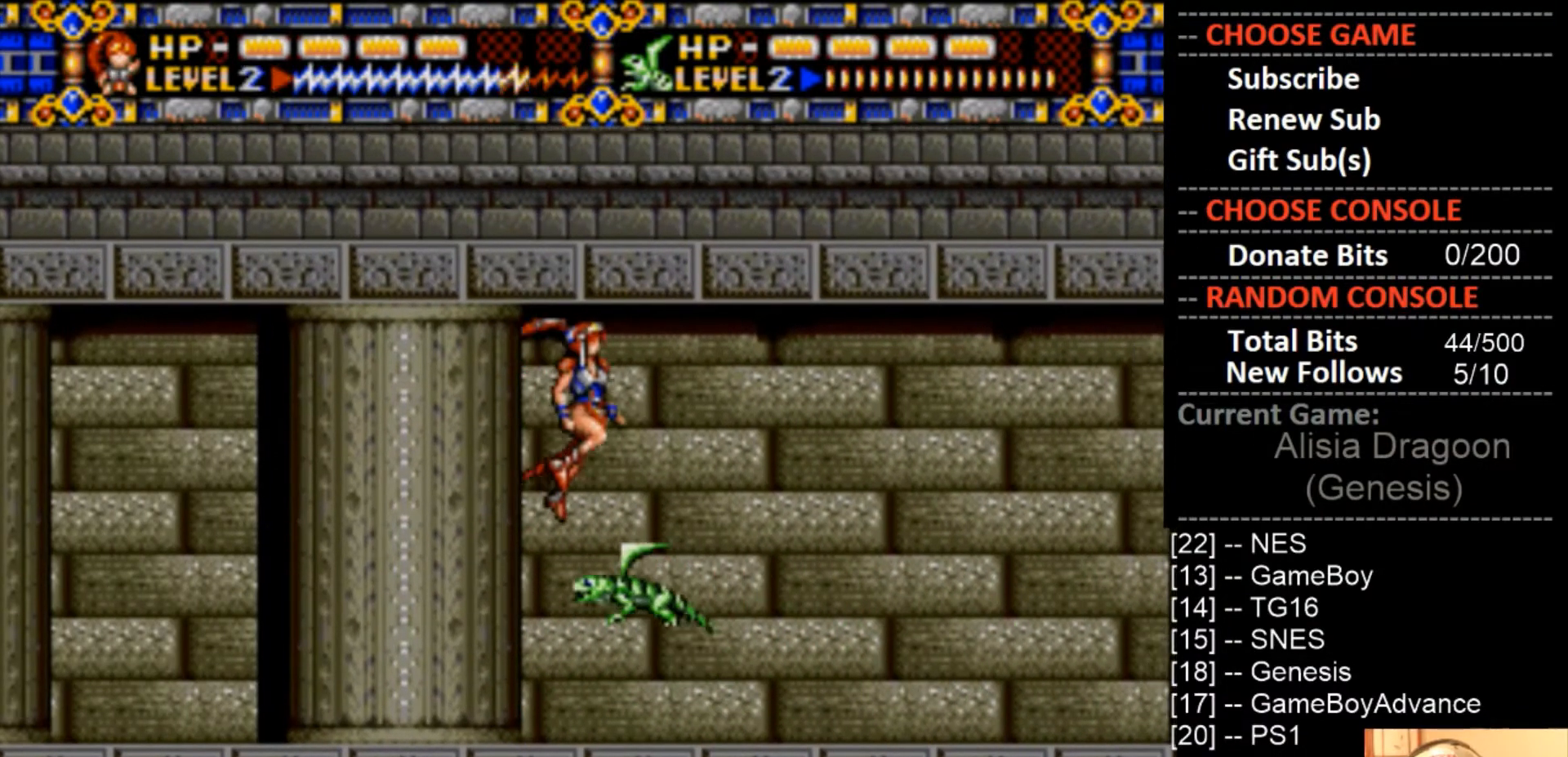
{"buttons": ["DPAD_RIGHT"], "events": [[200, "CIRCLE", "up"]]}
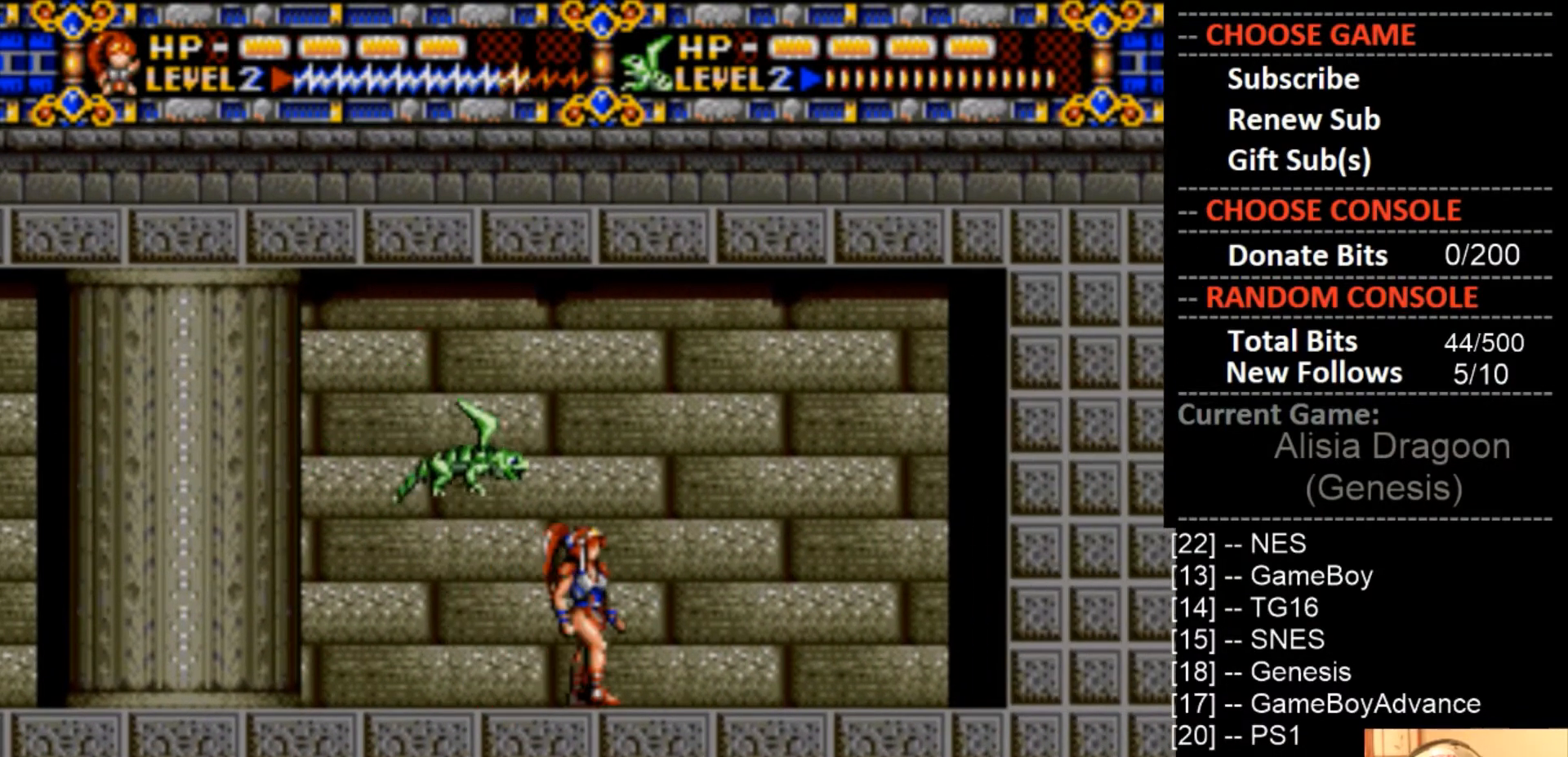
{"buttons": ["DPAD_RIGHT"], "events": []}
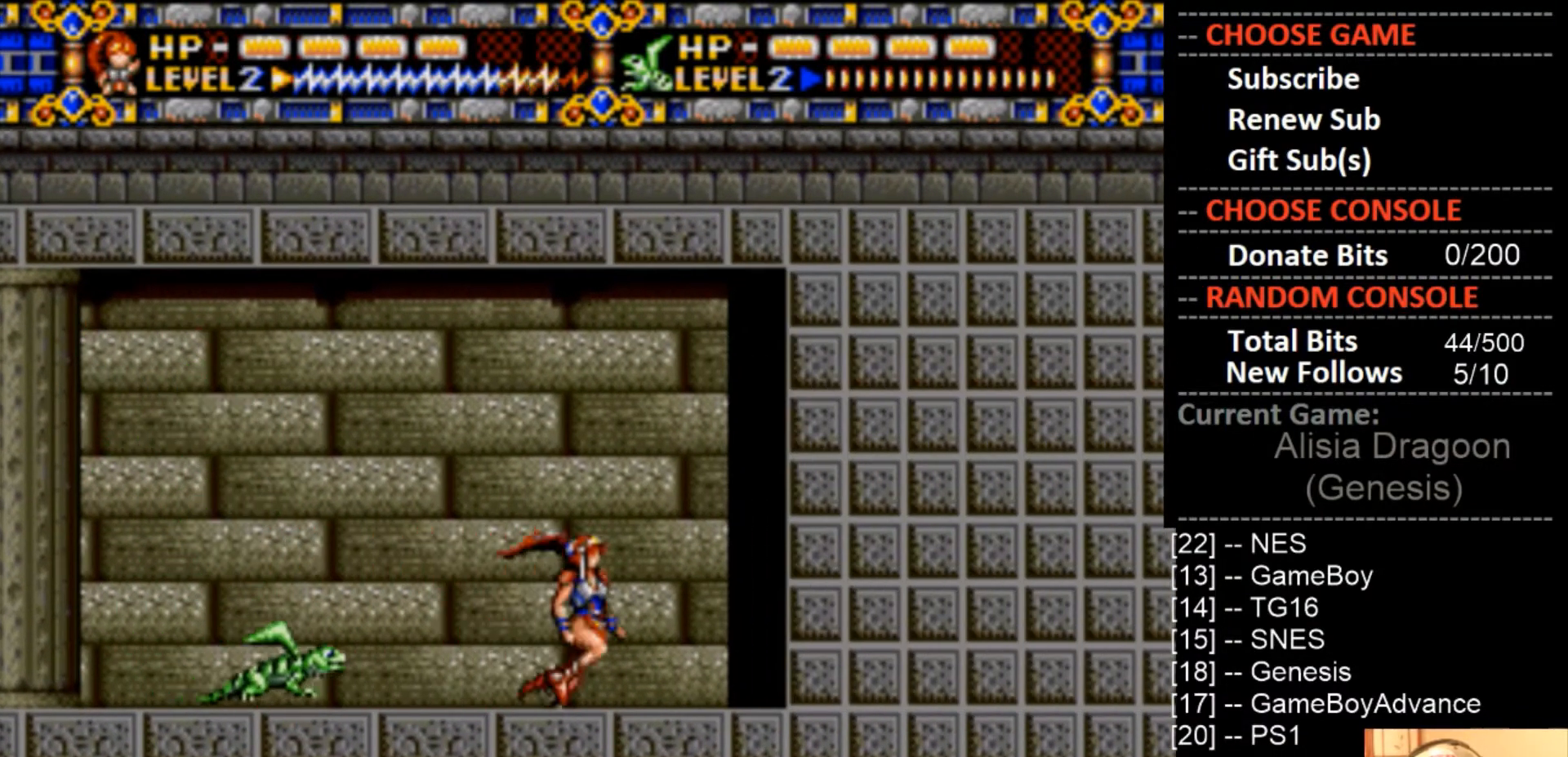
{"buttons": ["DPAD_LEFT"], "events": [[433, "DPAD_RIGHT", "up"], [433, "DPAD_UP", "down"], [500, "DPAD_LEFT", "down"], [500, "DPAD_UP", "up"]]}
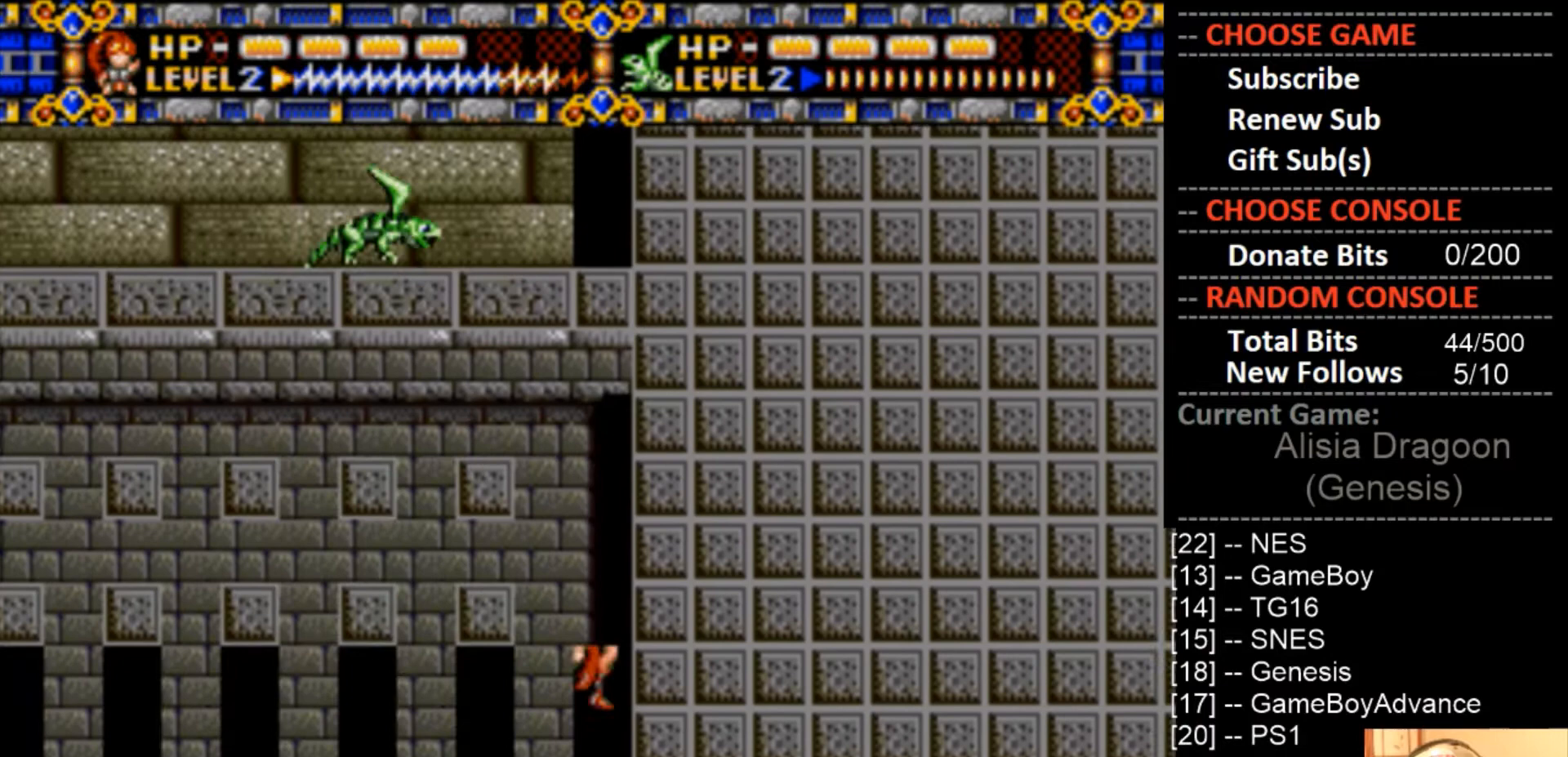
{"buttons": ["DPAD_LEFT"], "events": []}